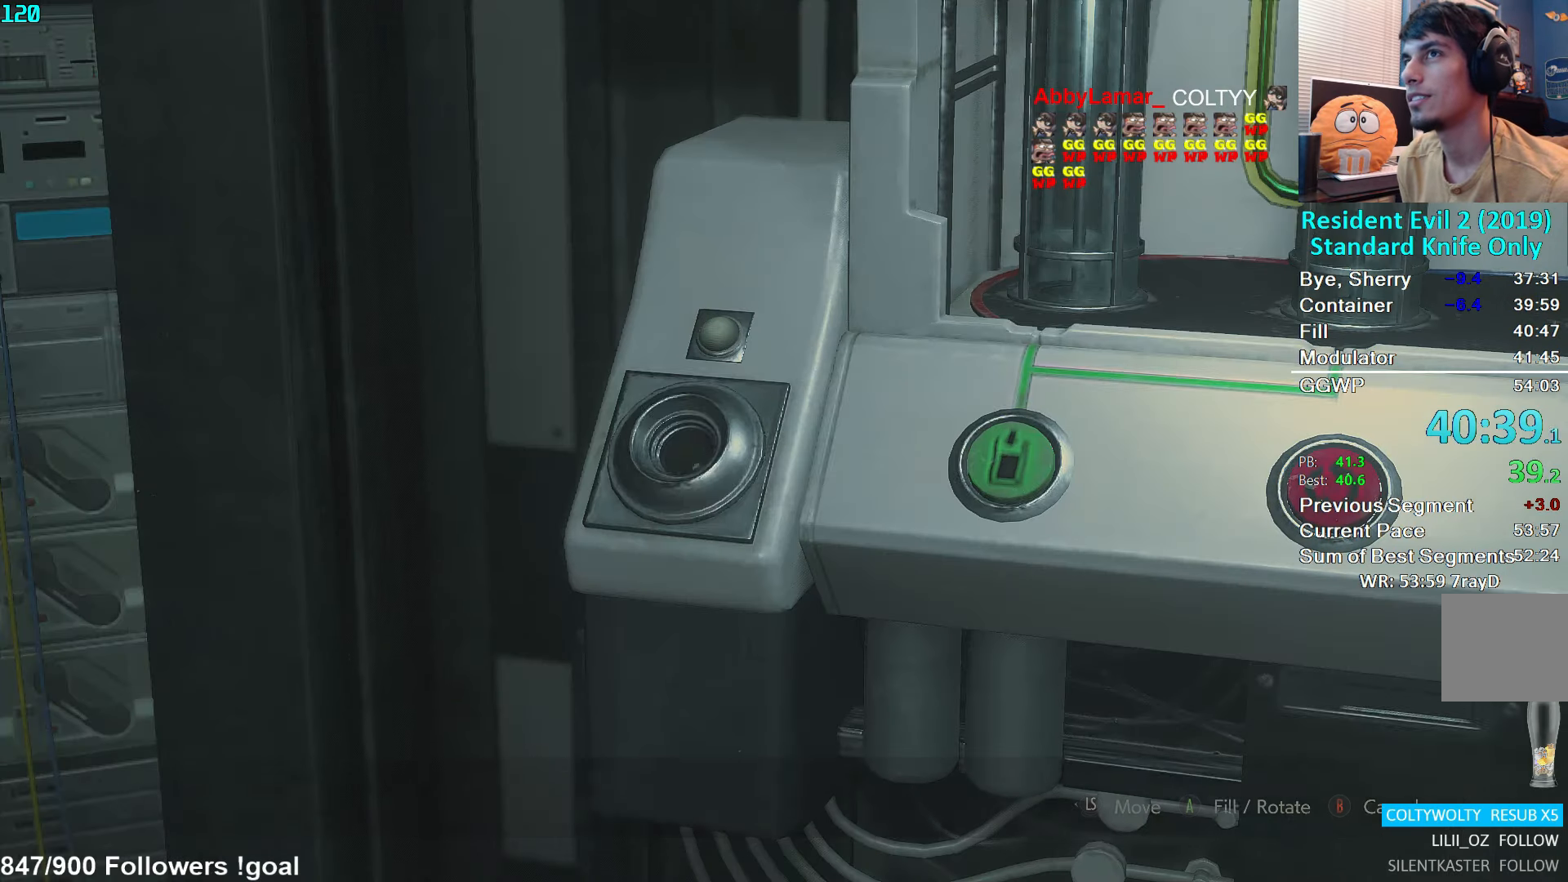
Gameplay with a controller (Xbox layout); each line is a JSON object with the inputs held at the frame after it. "events" lists button and stick changes between this image and that frame as [ms after this image, input, new state], when the widget could be followed in between.
{"buttons": [], "left_stick": "center", "right_stick": "center", "events": [[400, "A", "down"], [450, "A", "up"]]}
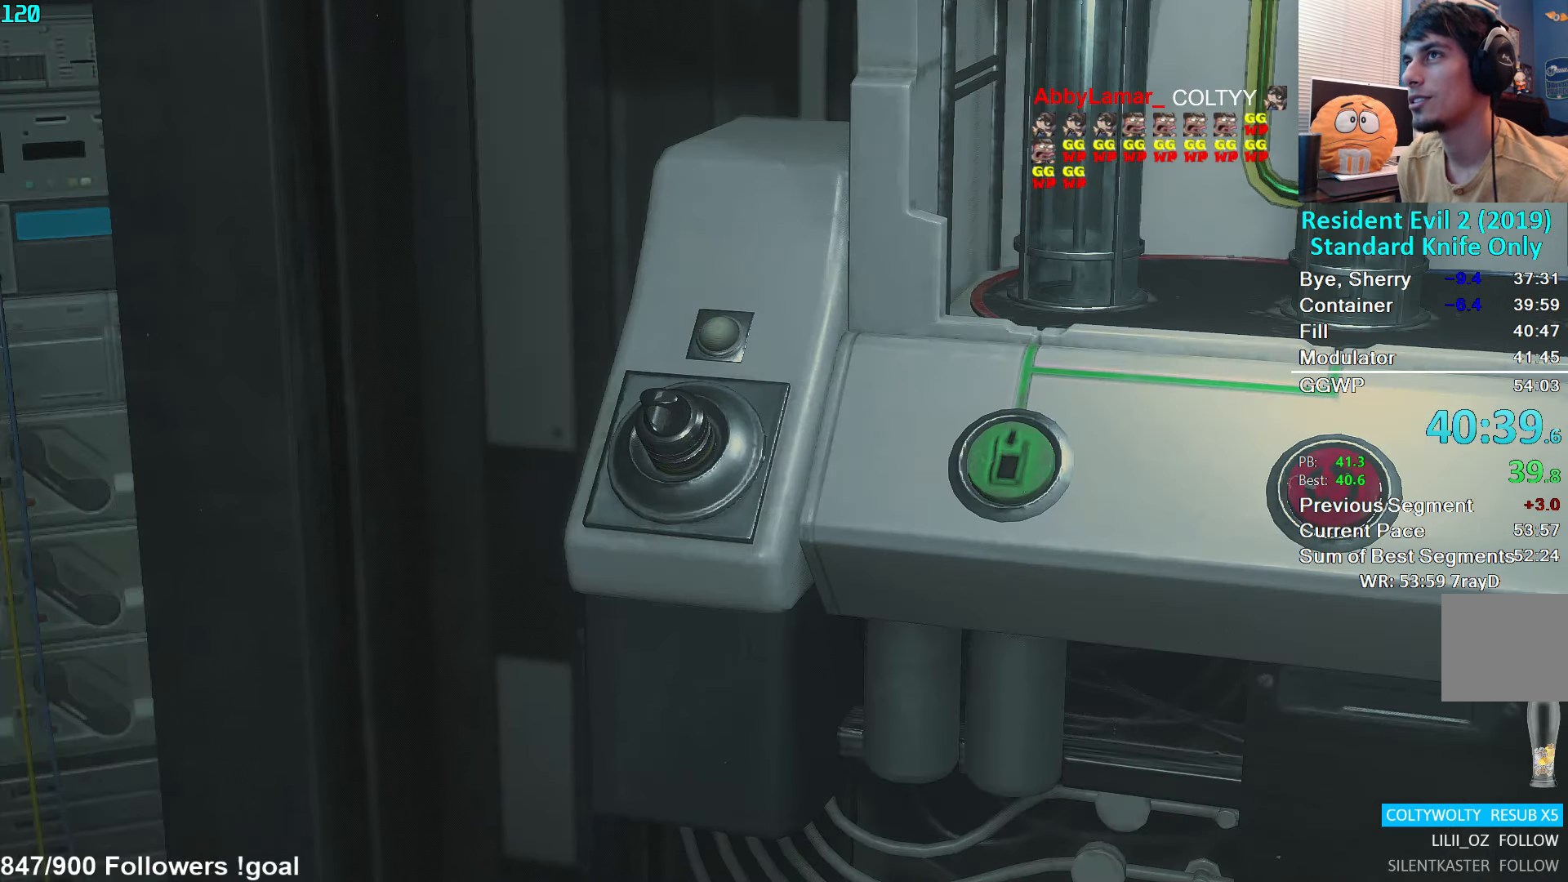
{"buttons": [], "left_stick": "center", "right_stick": "center", "events": [[33, "A", "down"], [100, "A", "up"], [183, "A", "down"], [233, "A", "up"], [316, "A", "down"], [366, "A", "up"], [433, "A", "down"], [500, "A", "up"]]}
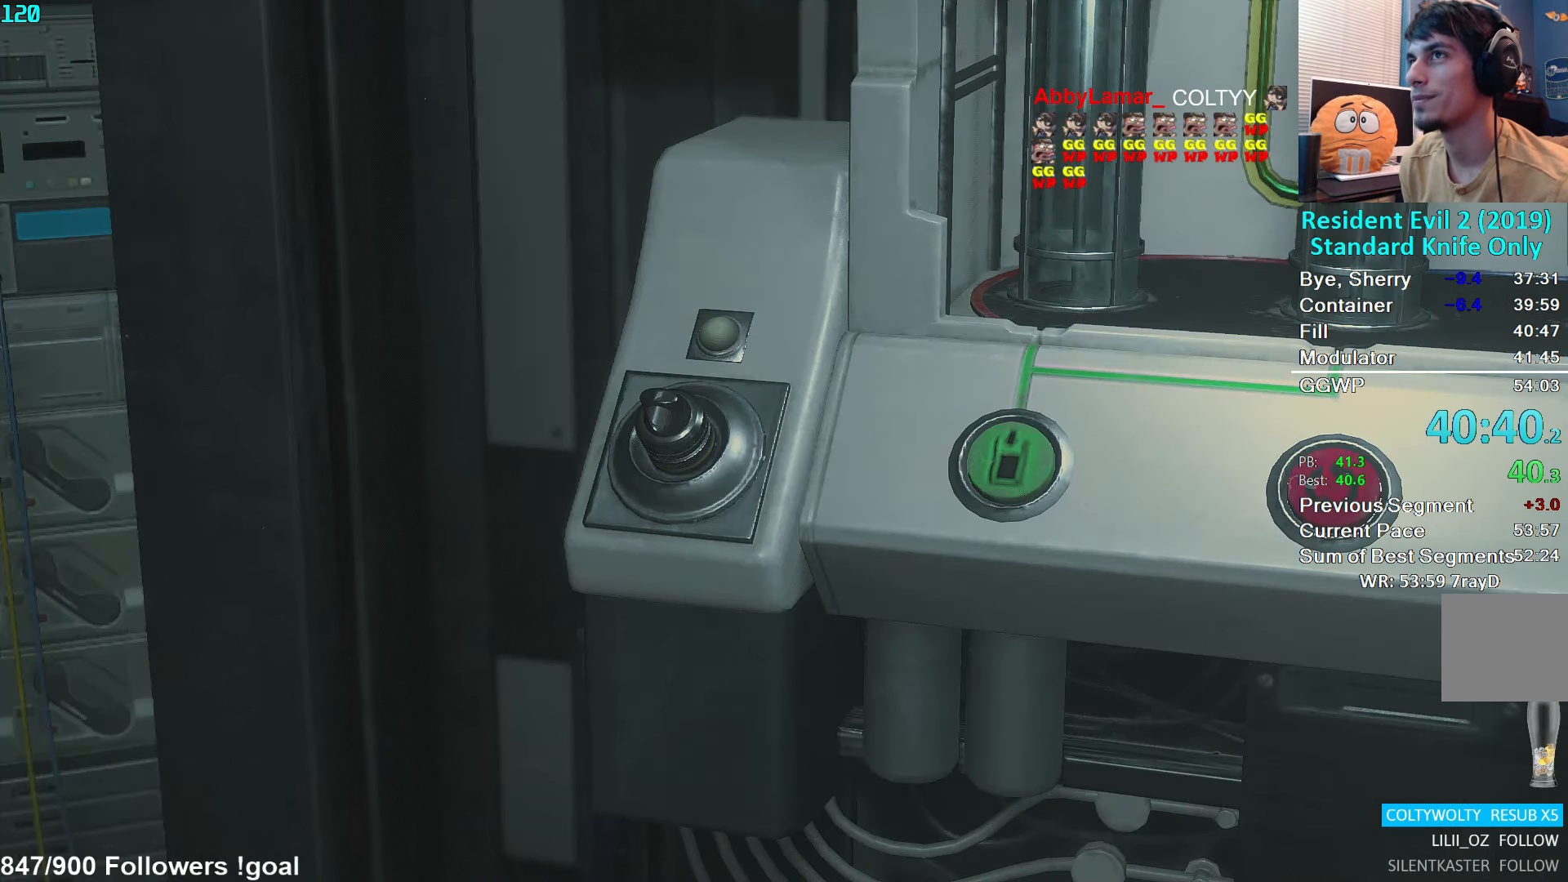
{"buttons": ["A"], "left_stick": "center", "right_stick": "center", "events": [[83, "A", "down"], [133, "A", "up"], [216, "A", "down"], [266, "A", "up"], [350, "A", "down"], [400, "A", "up"], [466, "A", "down"]]}
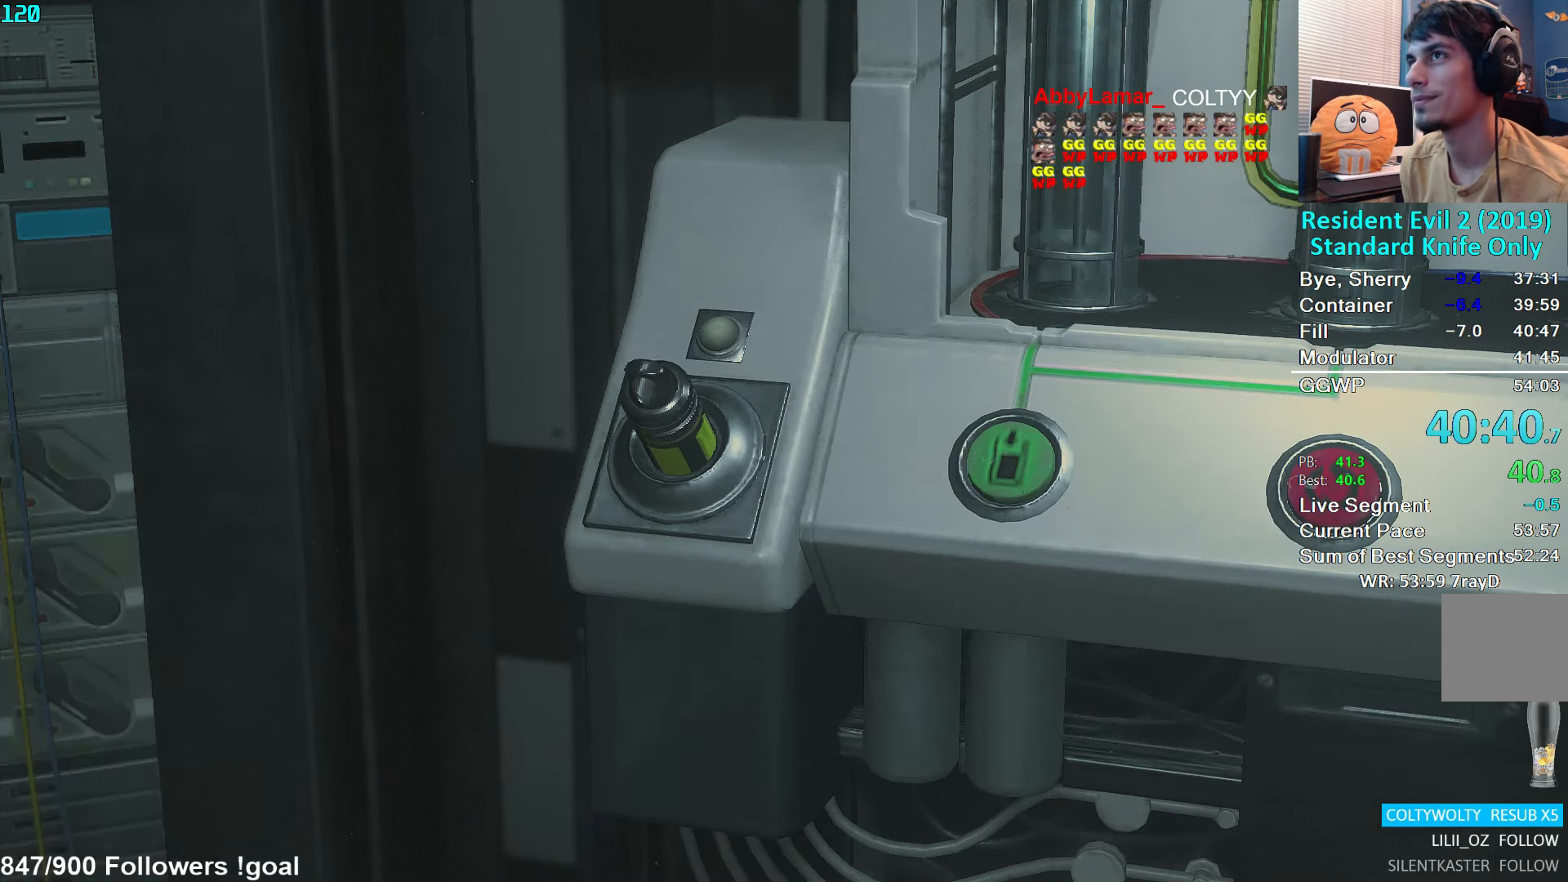
{"buttons": [], "left_stick": "center", "right_stick": "center", "events": [[33, "A", "up"], [100, "A", "down"], [166, "A", "up"], [233, "A", "down"], [316, "A", "up"], [400, "A", "down"], [433, "A", "up"]]}
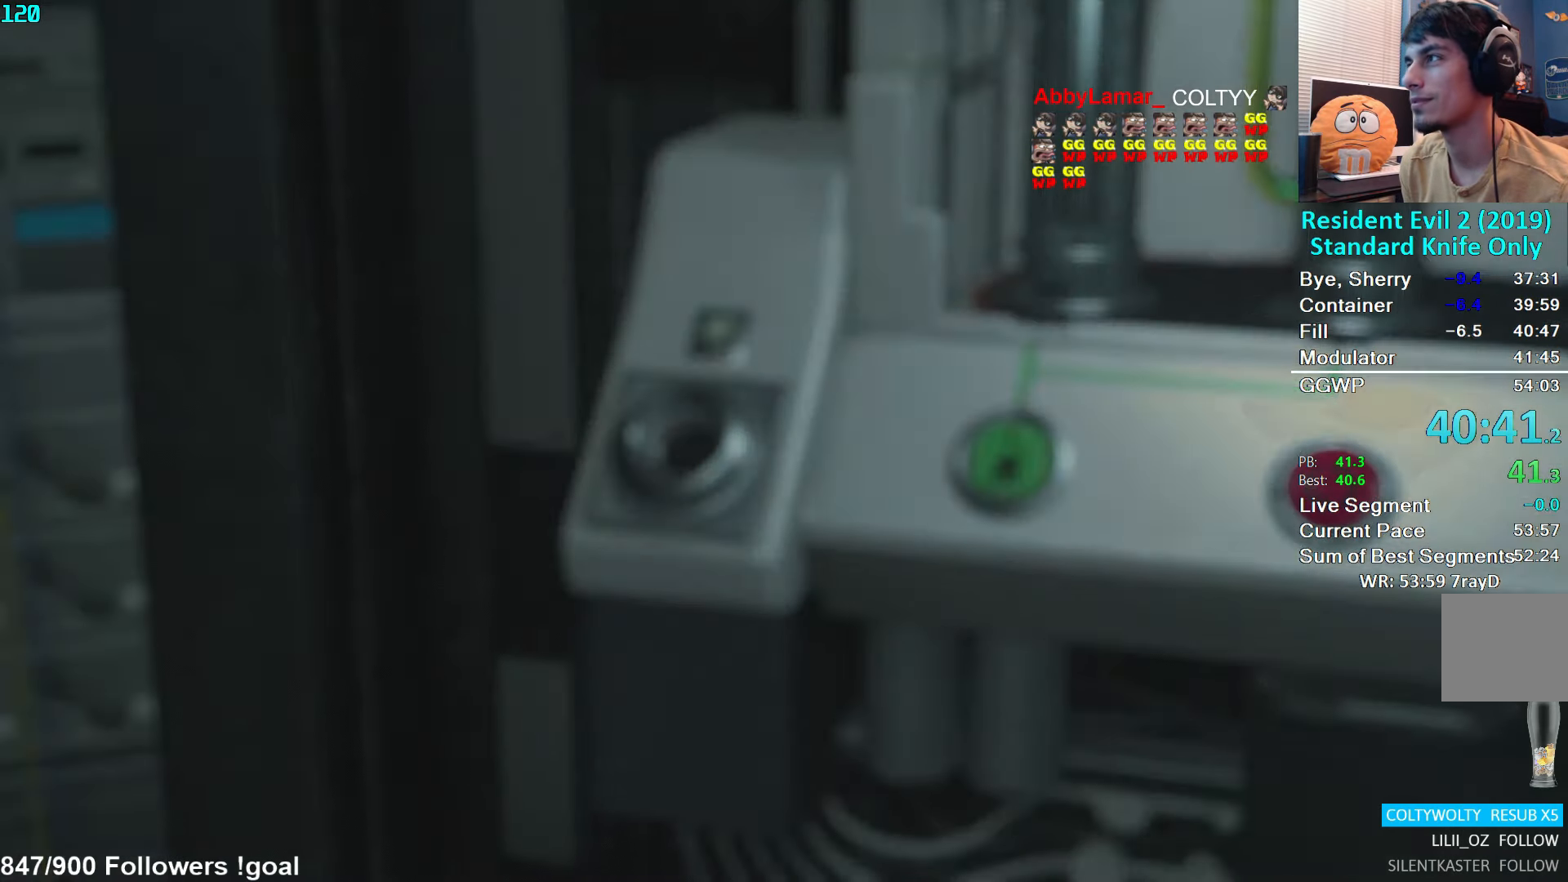
{"buttons": [], "left_stick": "center", "right_stick": "center", "events": [[16, "A", "down"], [66, "A", "up"], [150, "A", "down"], [216, "A", "up"], [283, "A", "down"], [350, "A", "up"], [416, "A", "down"], [466, "A", "up"]]}
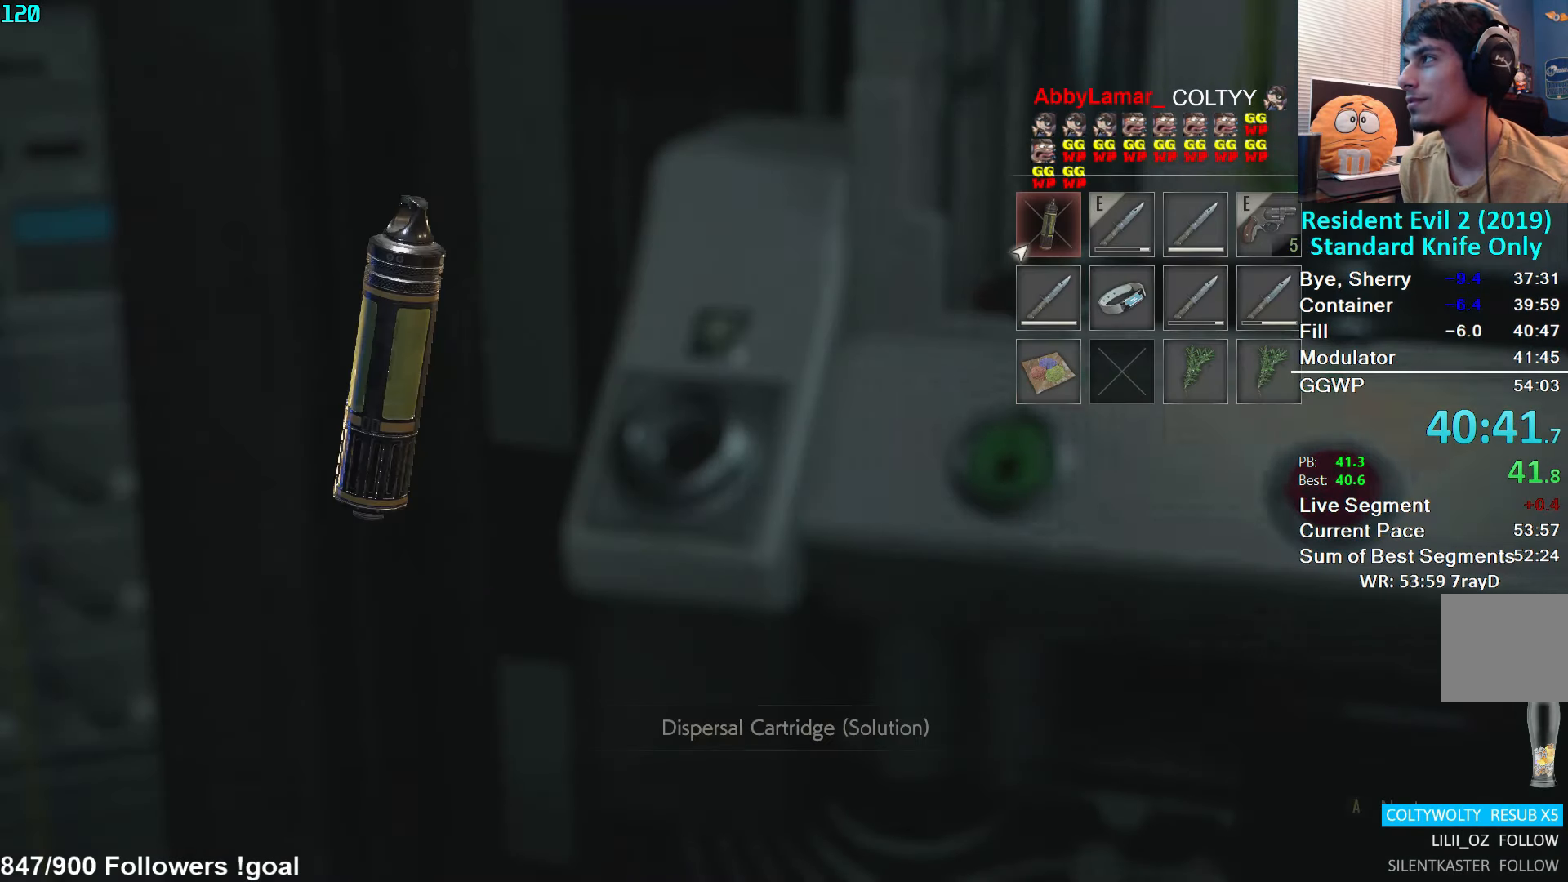
{"buttons": ["L3"], "left_stick": "down", "right_stick": "left", "events": [[33, "A", "down"], [100, "A", "up"], [183, "A", "down"], [233, "A", "up"], [350, "left_stick", "down"], [367, "L3", "down"], [400, "right_stick", "left"]]}
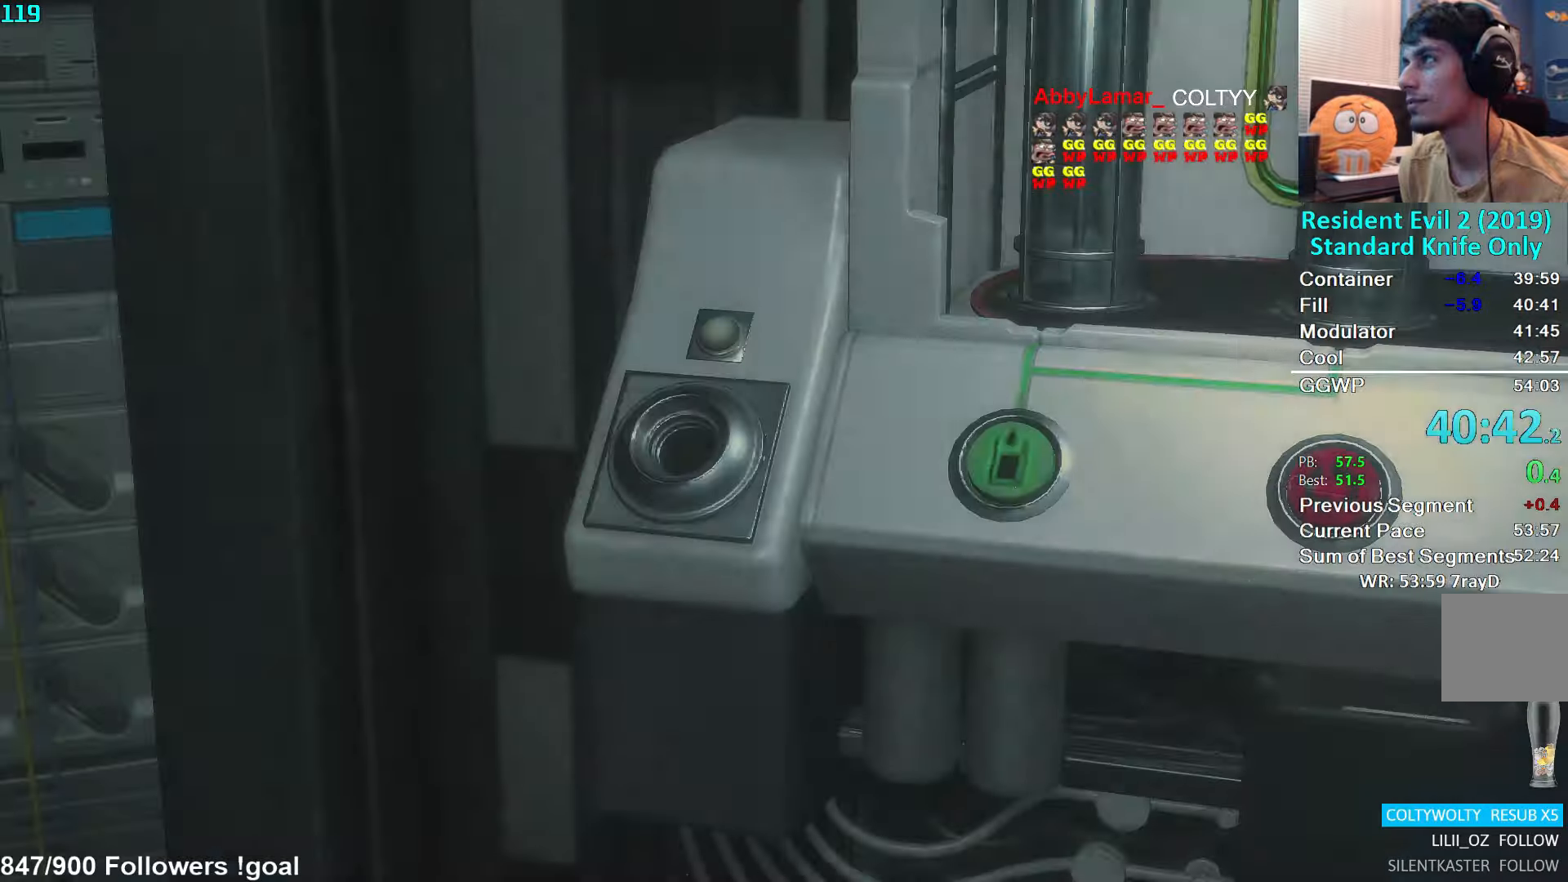
{"buttons": [], "left_stick": "down-left", "right_stick": "left", "events": [[200, "L3", "up"], [267, "L3", "down"], [333, "L3", "up"], [500, "left_stick", "down-left"]]}
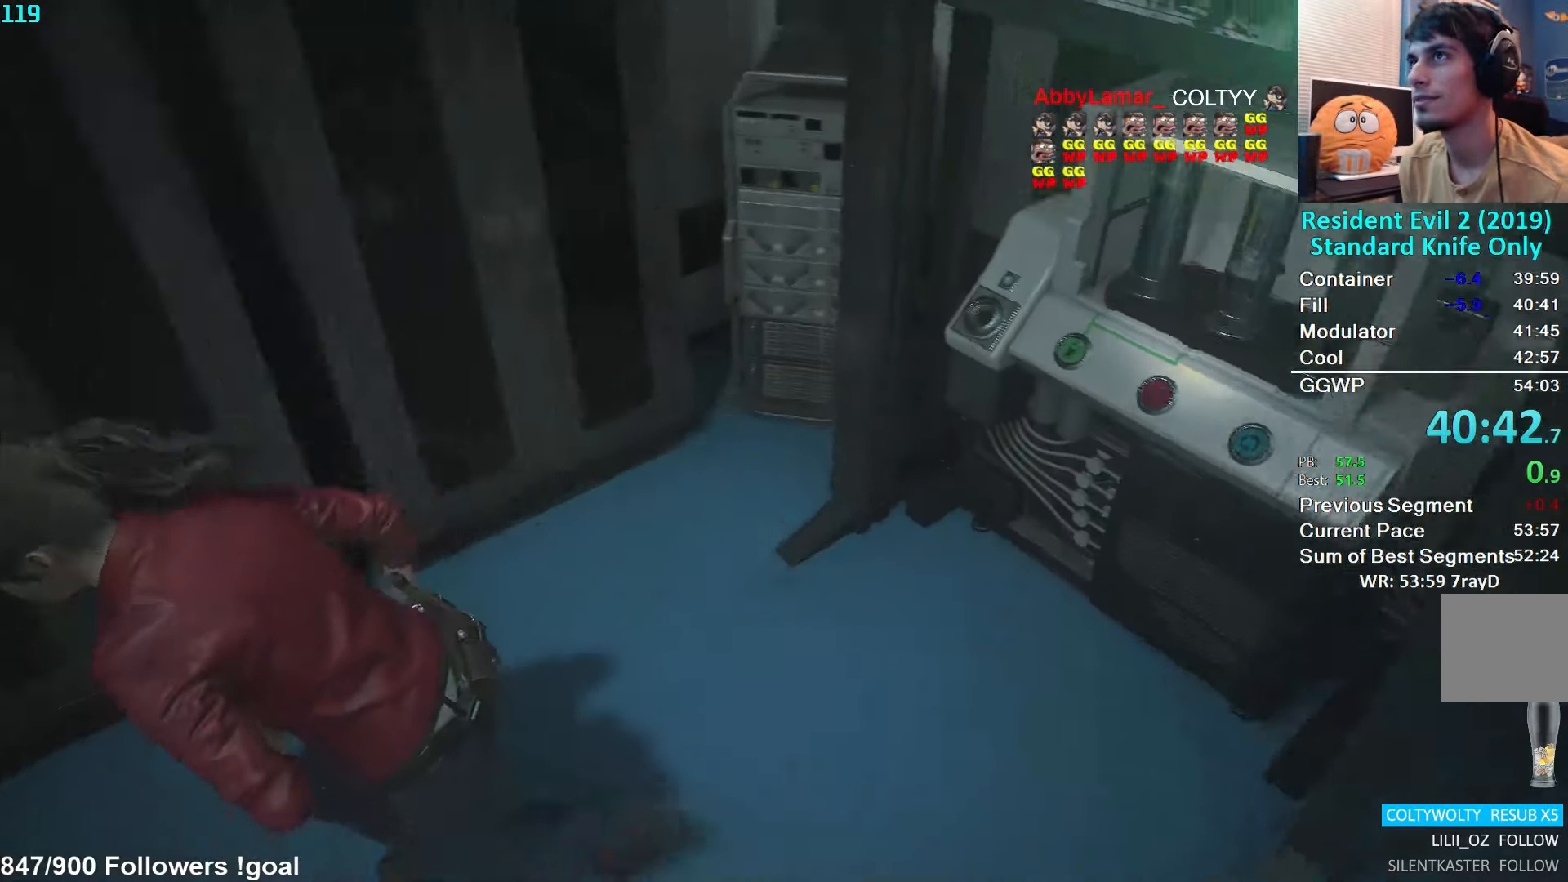
{"buttons": [], "left_stick": "up-left", "right_stick": "center", "events": [[150, "left_stick", "left"], [317, "left_stick", "up-left"], [500, "right_stick", "center"]]}
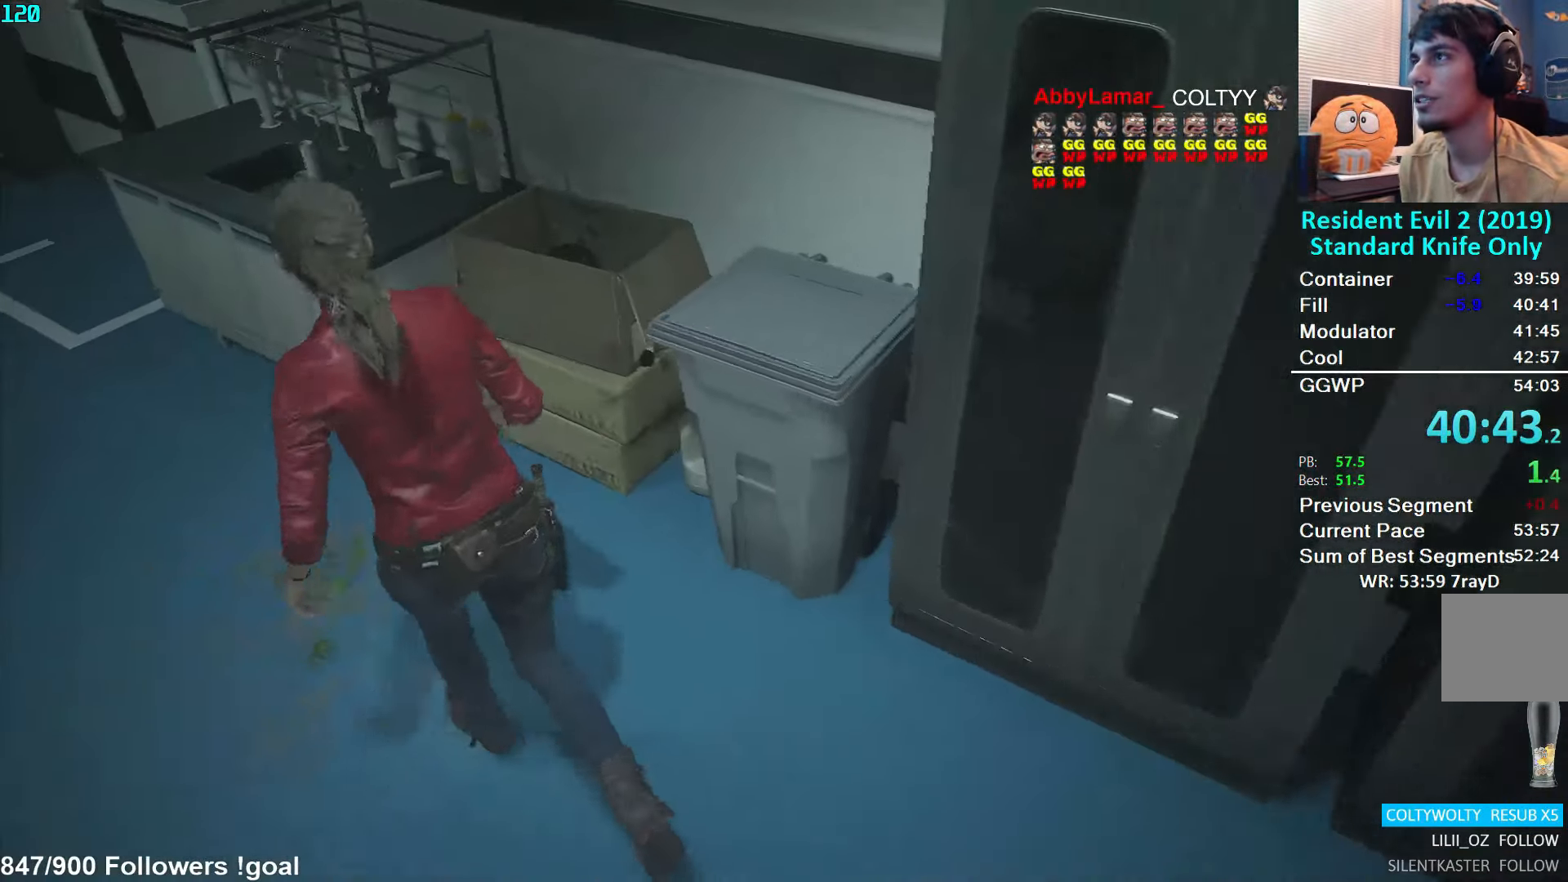
{"buttons": [], "left_stick": "up-left", "right_stick": "center", "events": [[67, "right_stick", "left"], [250, "right_stick", "center"], [350, "right_stick", "left"], [467, "right_stick", "center"]]}
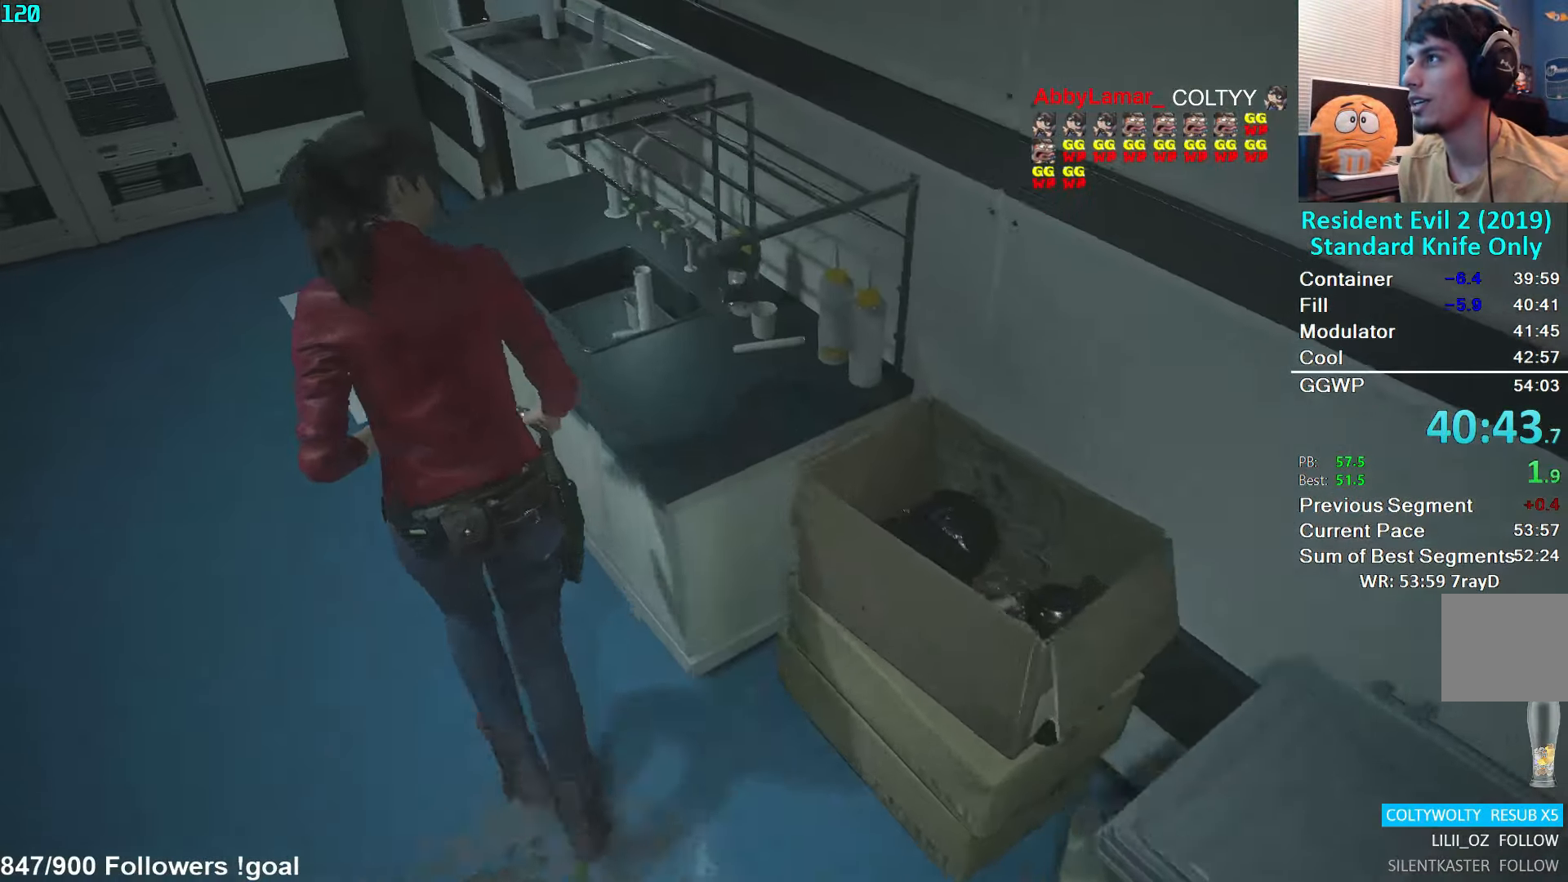
{"buttons": [], "left_stick": "up", "right_stick": "up-right", "events": [[233, "left_stick", "up"], [350, "right_stick", "up-right"]]}
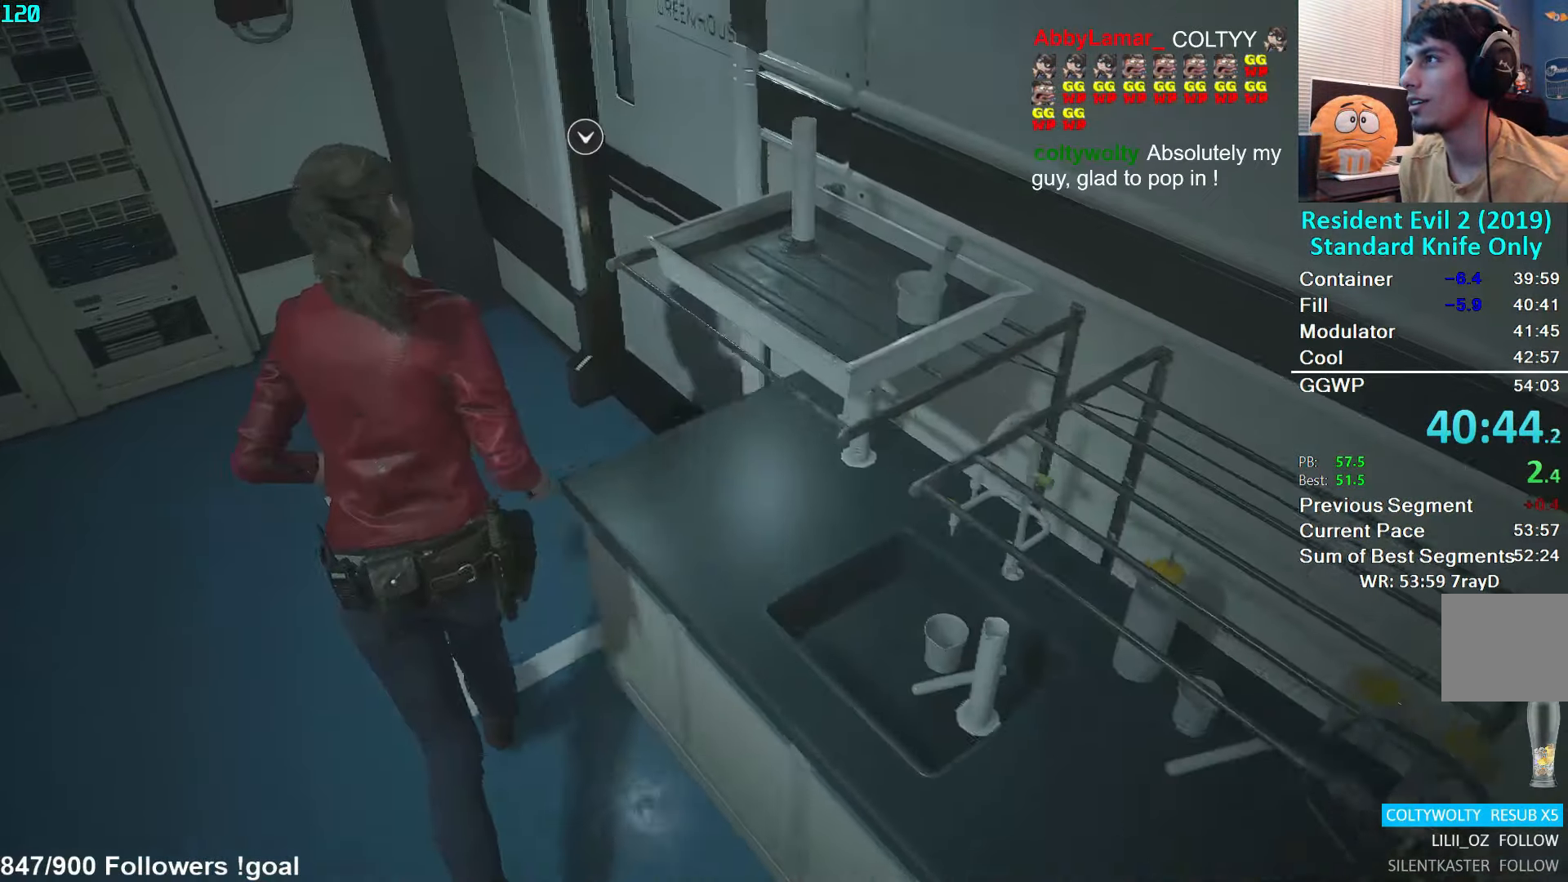
{"buttons": ["A"], "left_stick": "up-right", "right_stick": "center", "events": [[133, "right_stick", "right"], [267, "left_stick", "up-right"], [467, "right_stick", "center"], [500, "A", "down"]]}
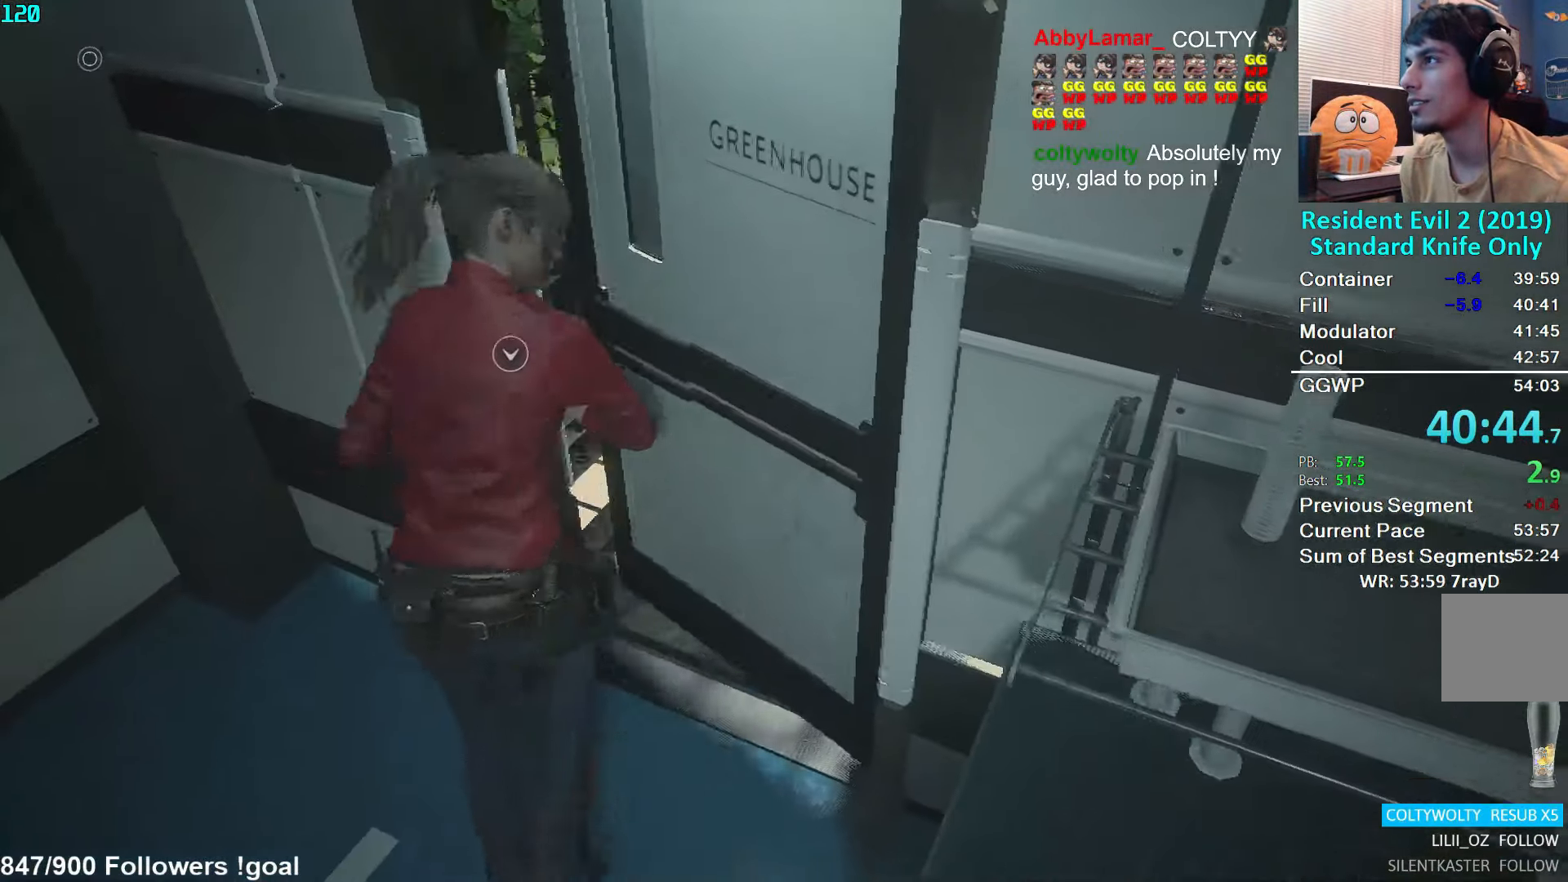
{"buttons": [], "left_stick": "up", "right_stick": "right", "events": [[67, "A", "up"], [117, "A", "down"], [150, "A", "up"], [300, "right_stick", "right"], [317, "left_stick", "up"]]}
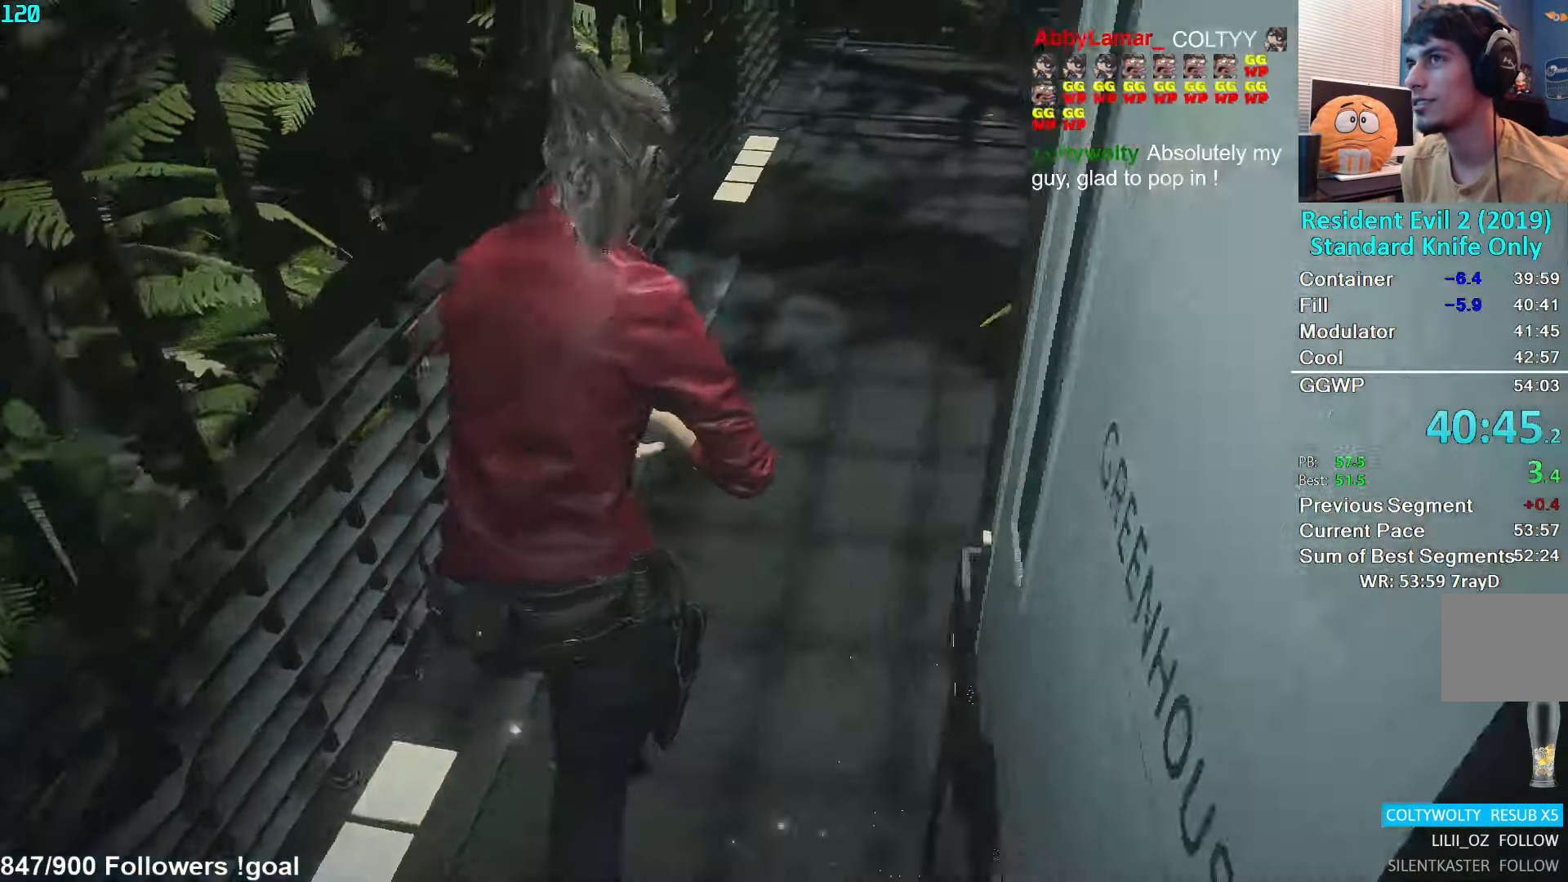
{"buttons": [], "left_stick": "up", "right_stick": "up-right", "events": [[233, "right_stick", "up-right"]]}
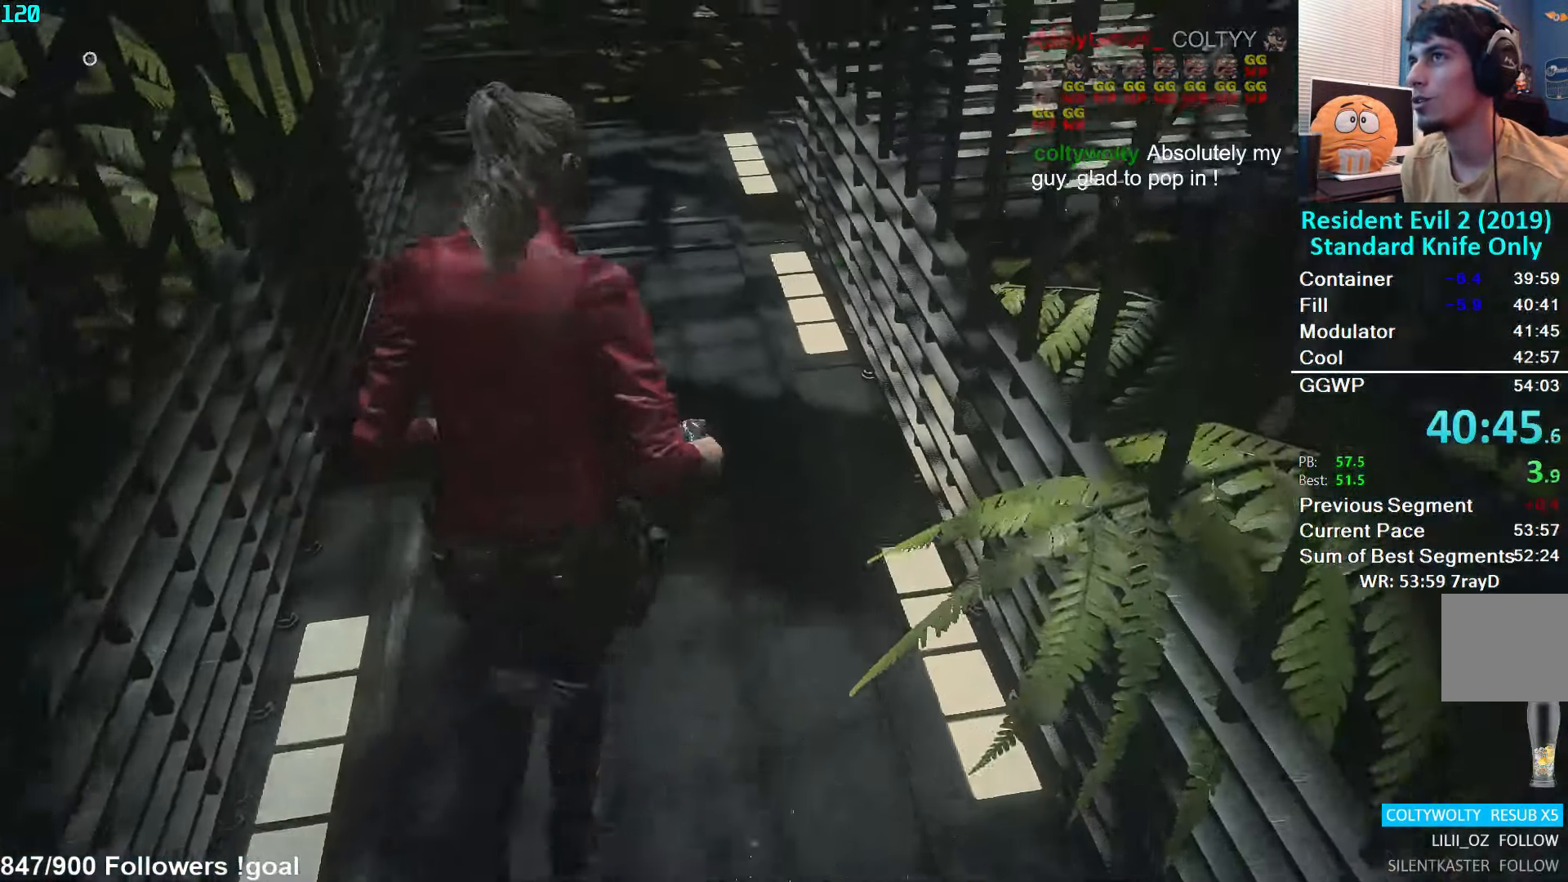
{"buttons": [], "left_stick": "up", "right_stick": "up-right", "events": []}
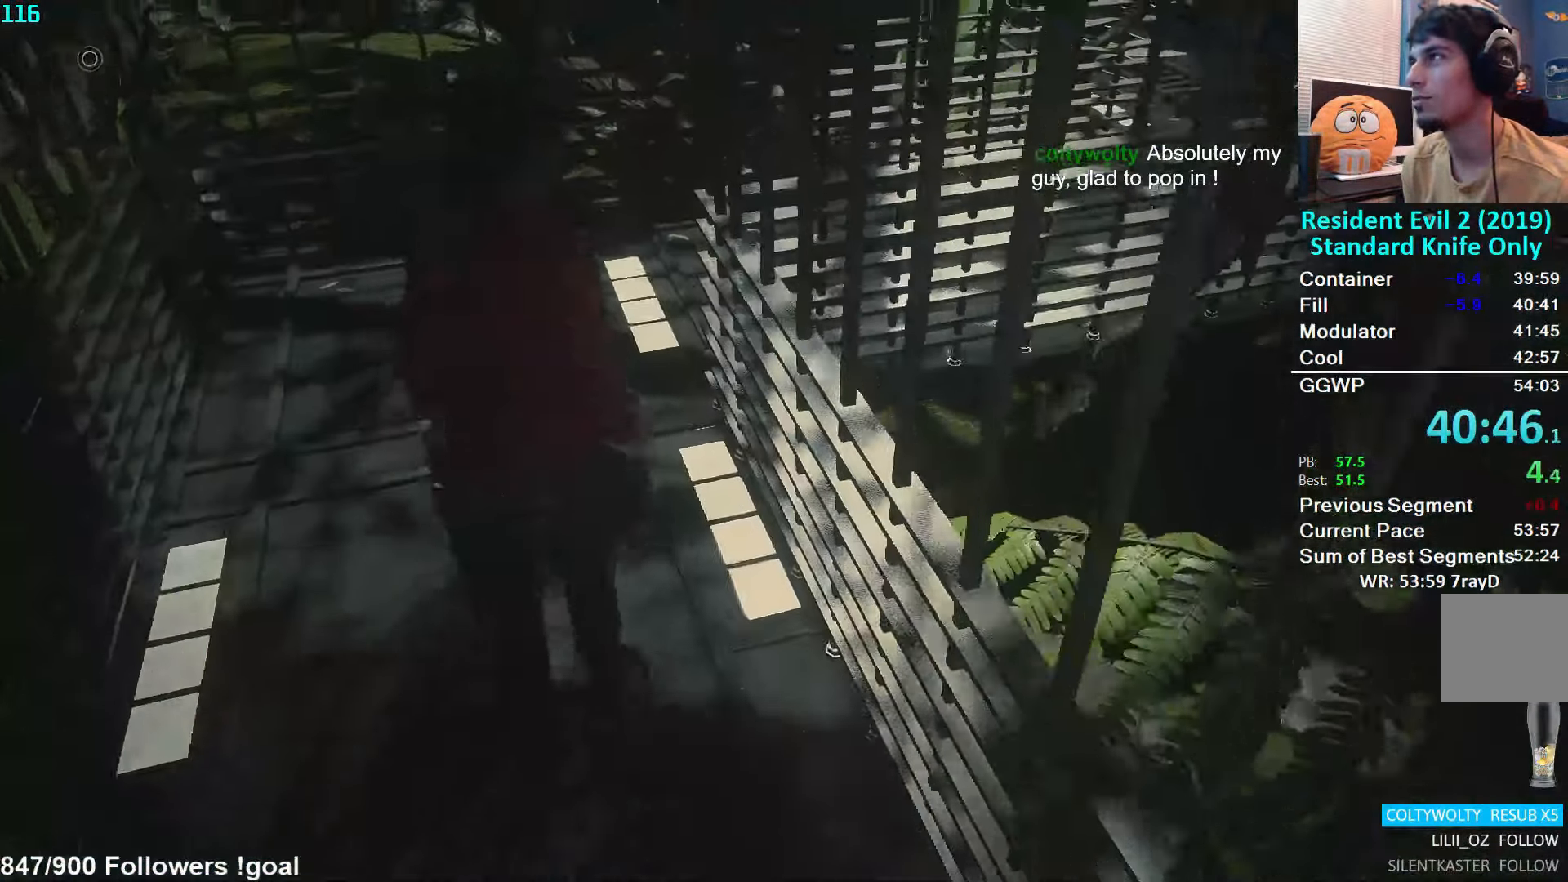
{"buttons": [], "left_stick": "up", "right_stick": "up-right", "events": [[233, "right_stick", "right"], [350, "right_stick", "up-right"]]}
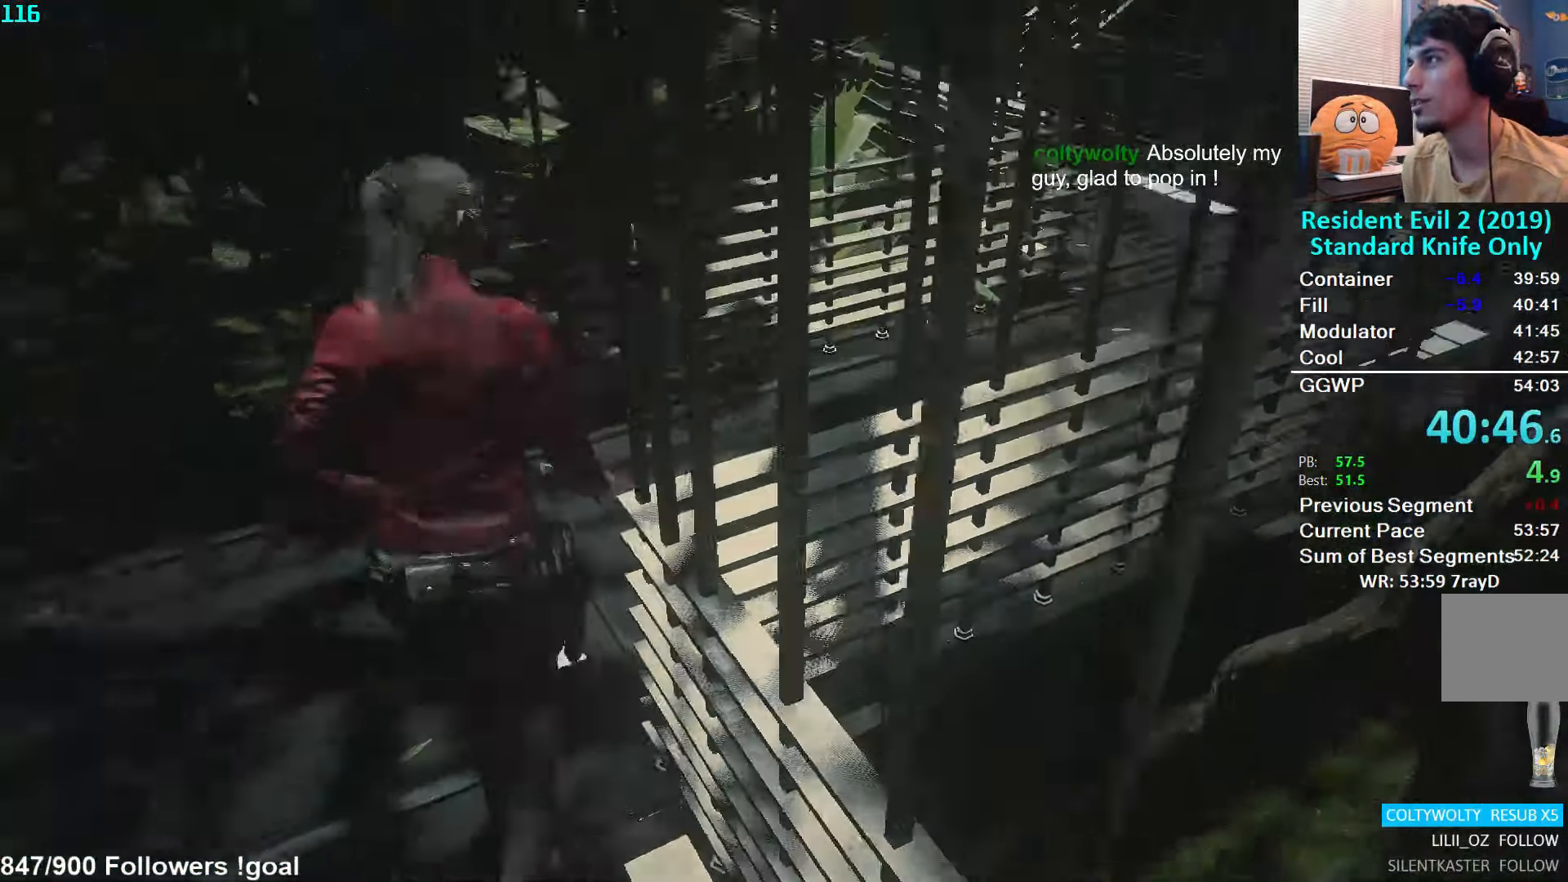
{"buttons": [], "left_stick": "up-right", "right_stick": "center", "events": [[333, "right_stick", "center"], [367, "left_stick", "up-right"]]}
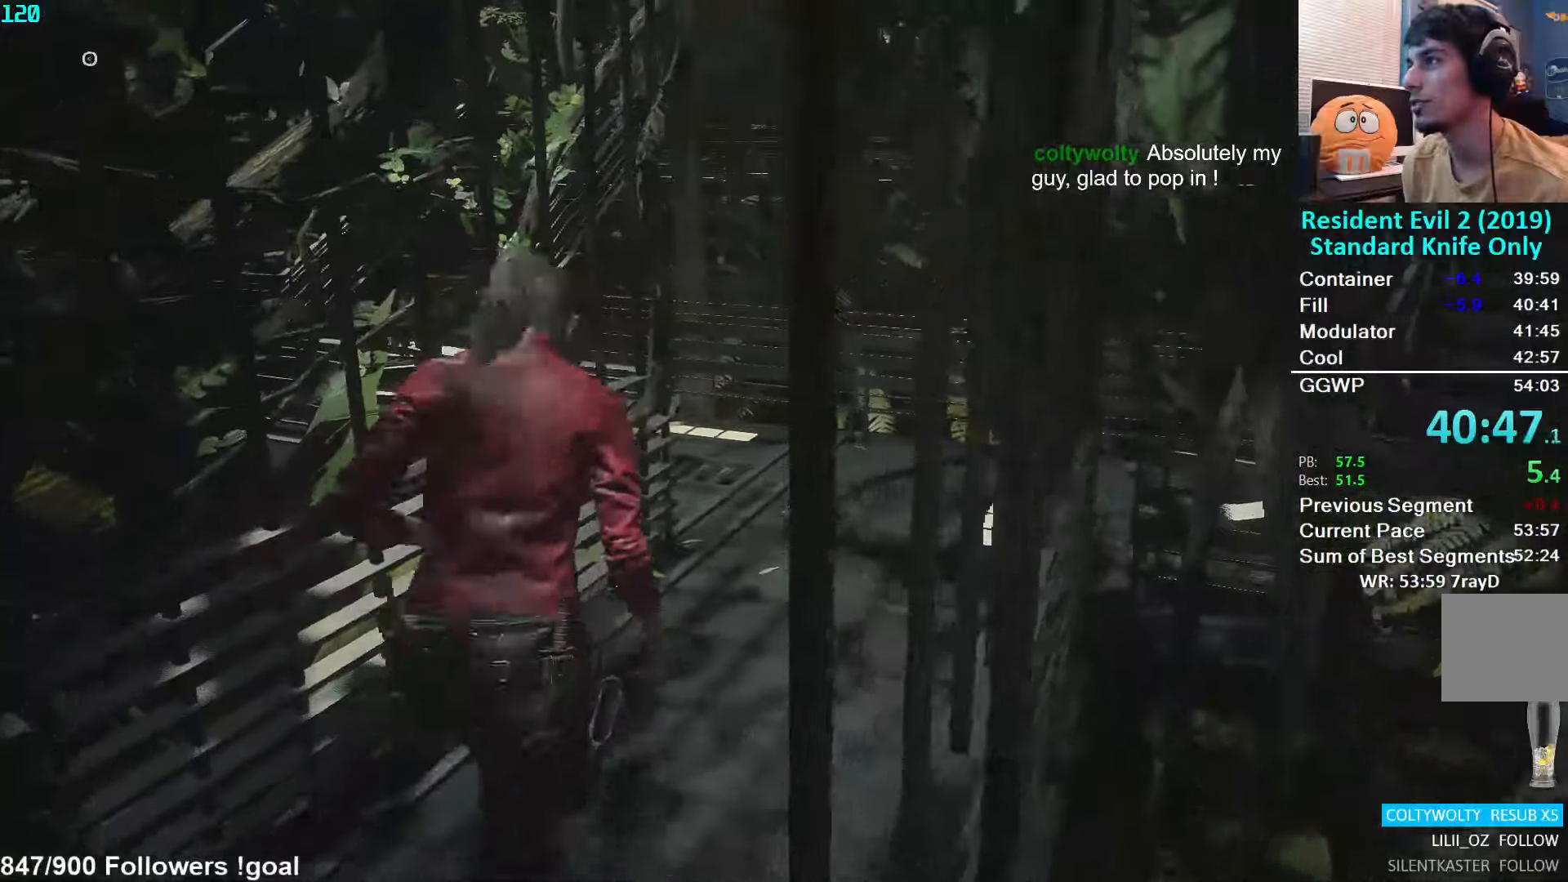
{"buttons": [], "left_stick": "up", "right_stick": "down-left", "events": [[317, "left_stick", "up"], [500, "right_stick", "down-left"]]}
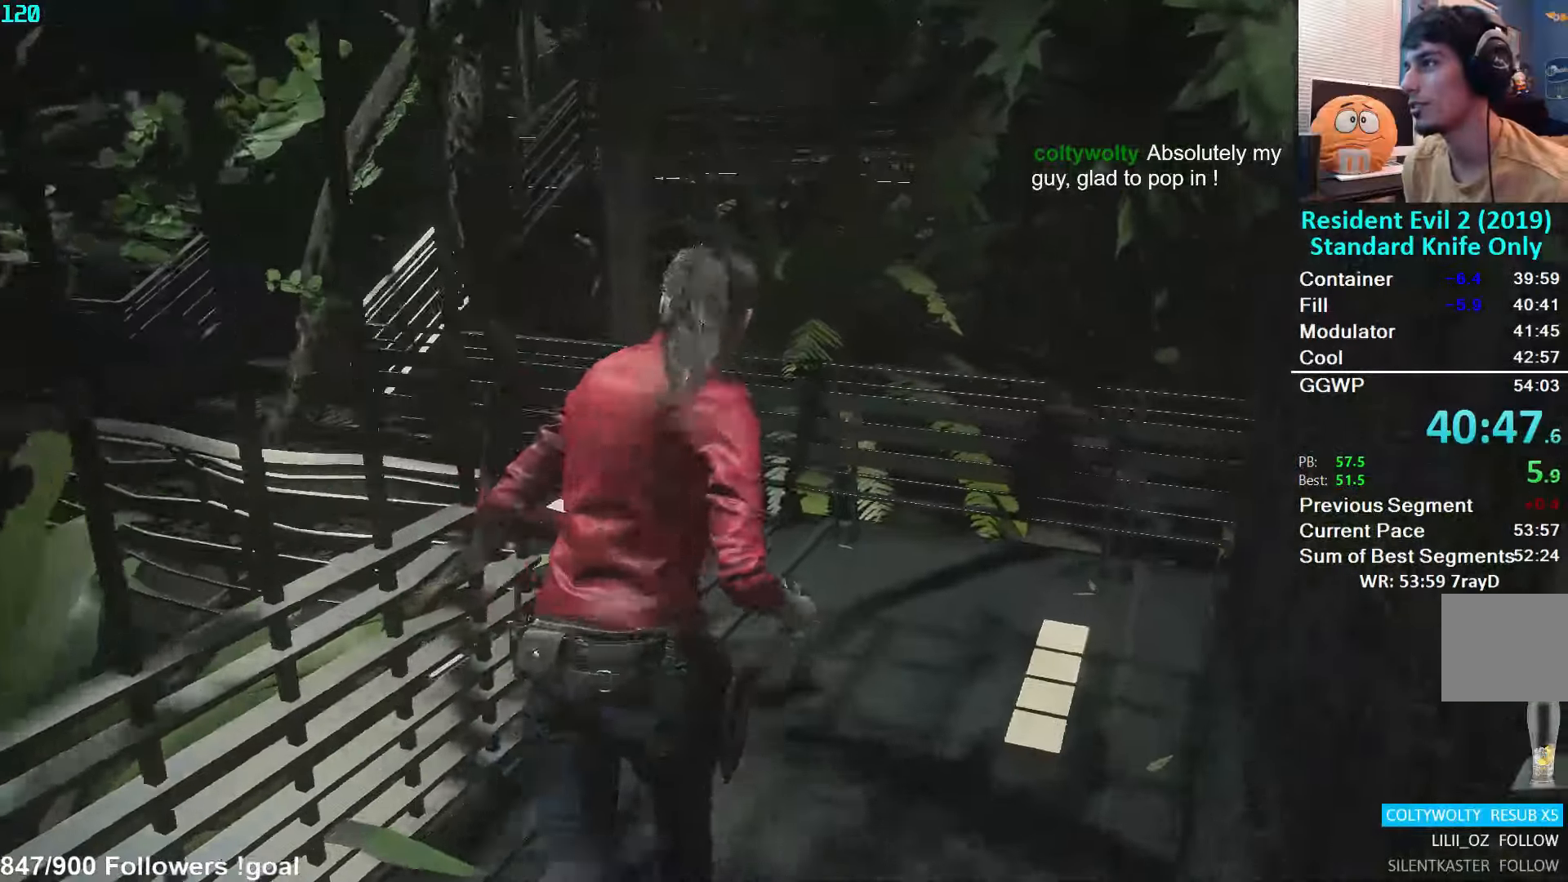
{"buttons": [], "left_stick": "up", "right_stick": "left", "events": [[17, "right_stick", "left"]]}
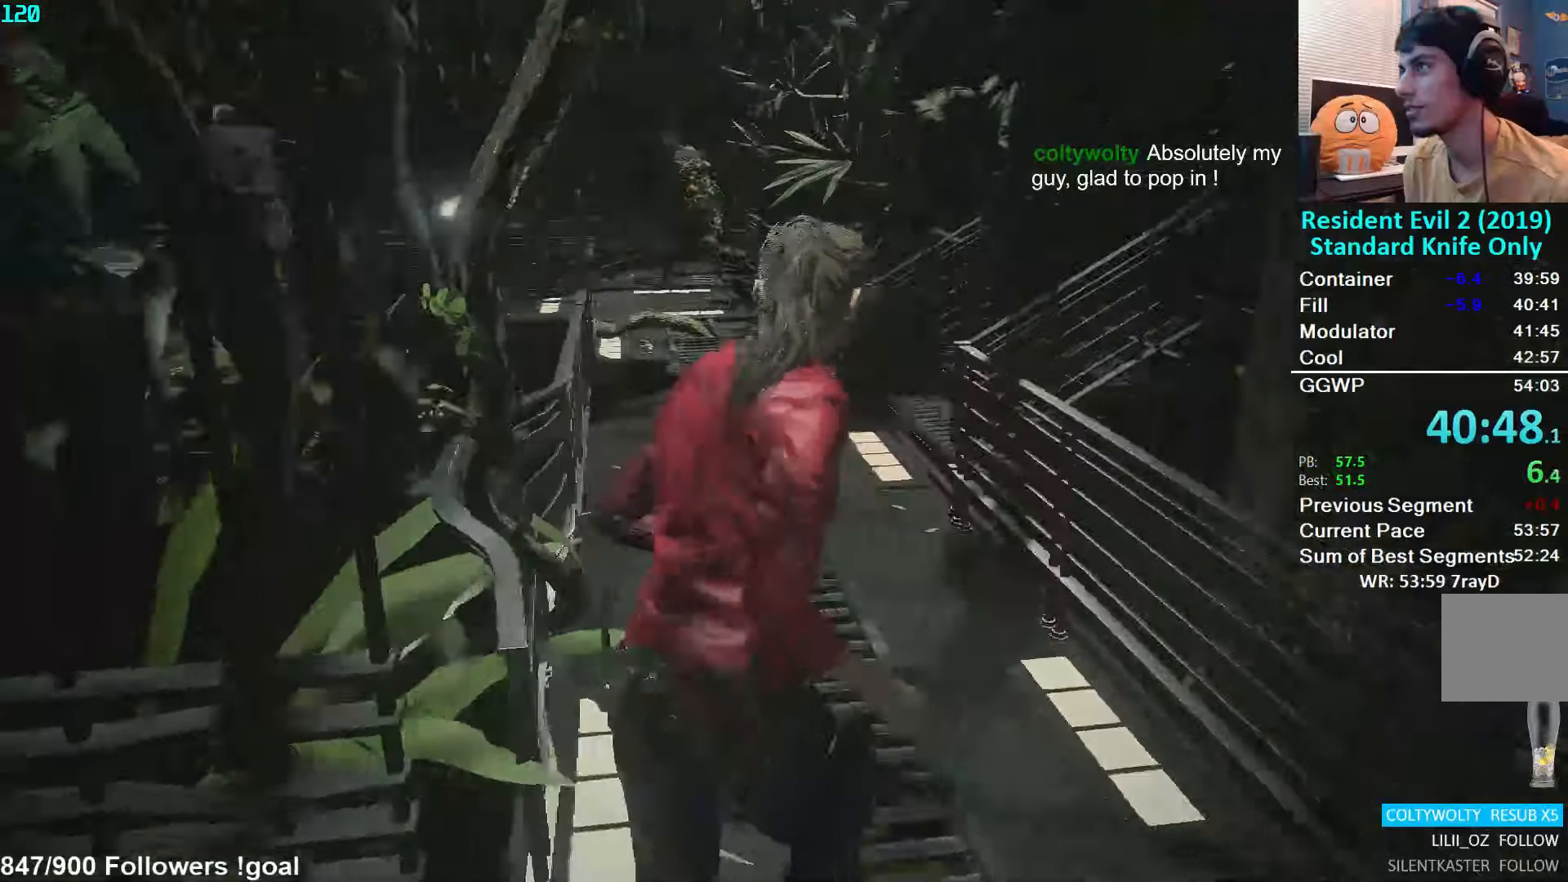
{"buttons": [], "left_stick": "up", "right_stick": "center", "events": [[134, "right_stick", "center"]]}
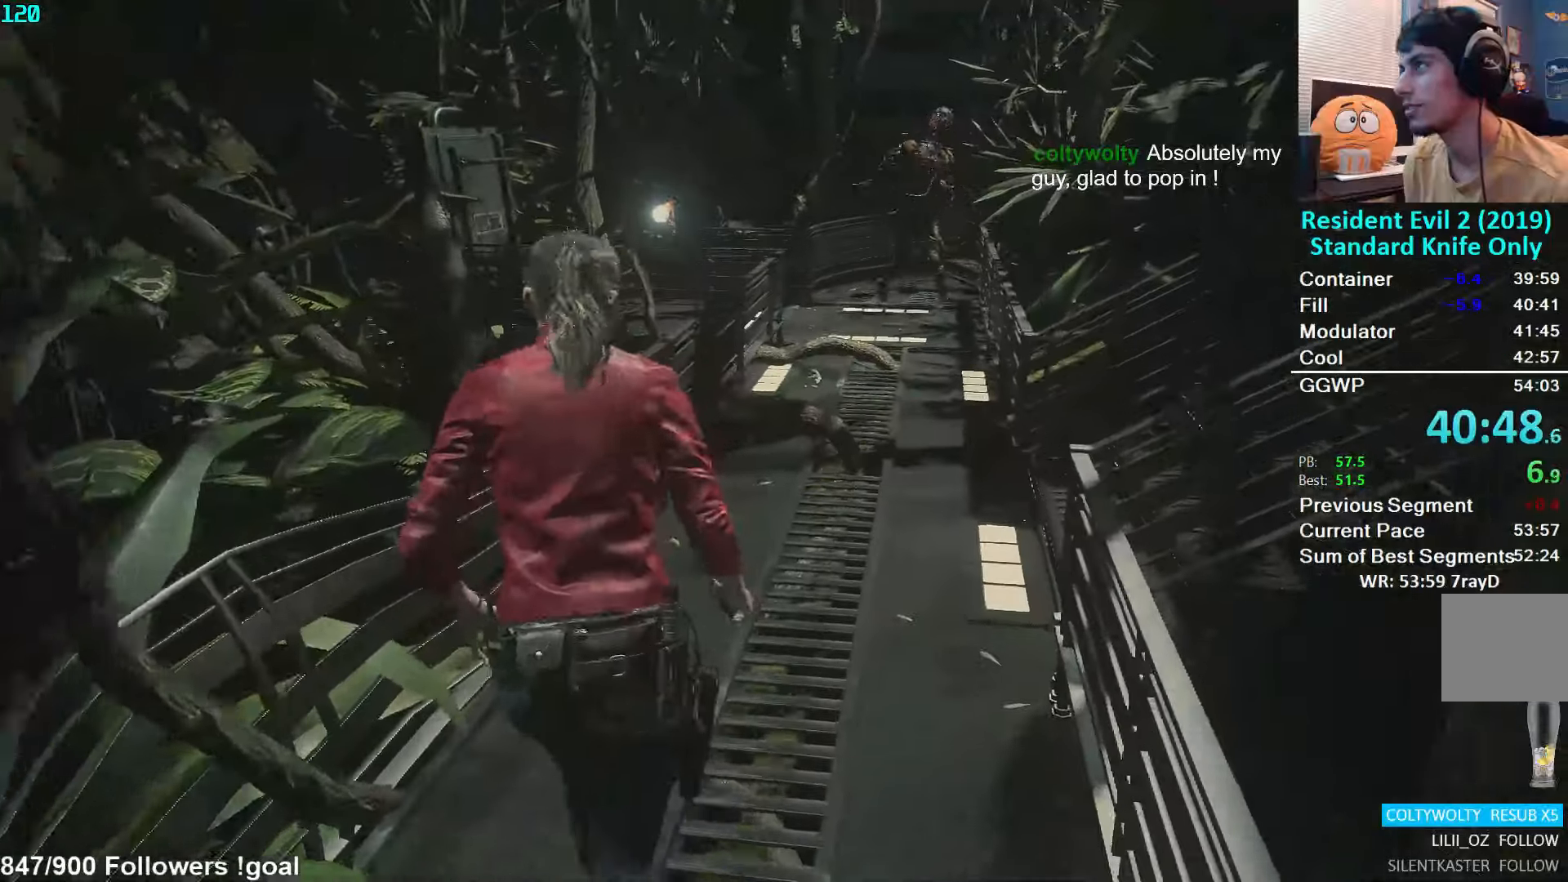
{"buttons": [], "left_stick": "up", "right_stick": "center", "events": []}
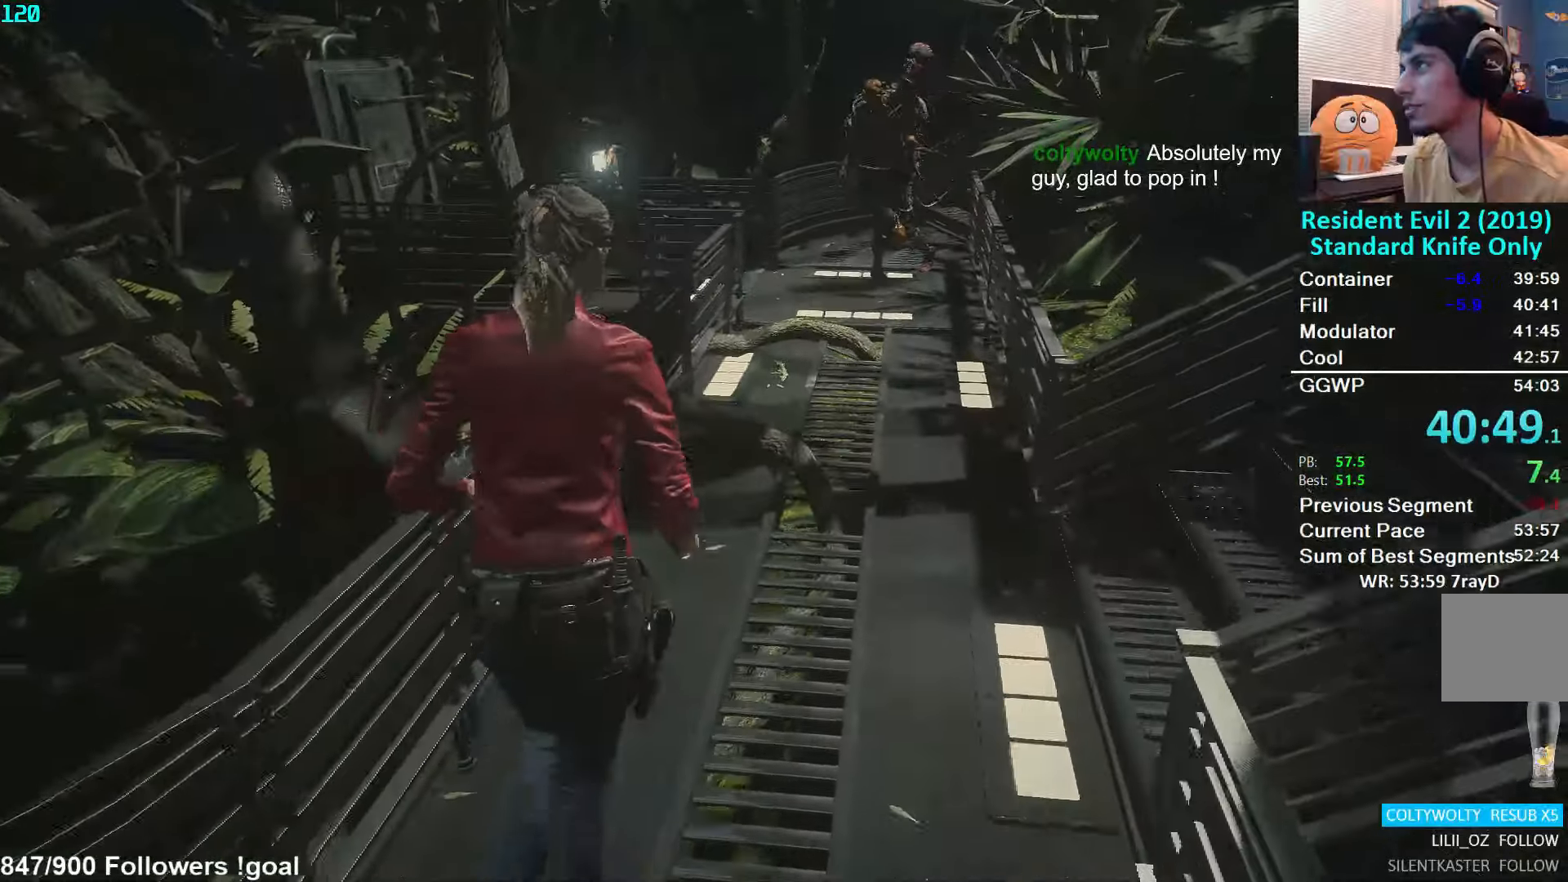
{"buttons": [], "left_stick": "up", "right_stick": "center", "events": []}
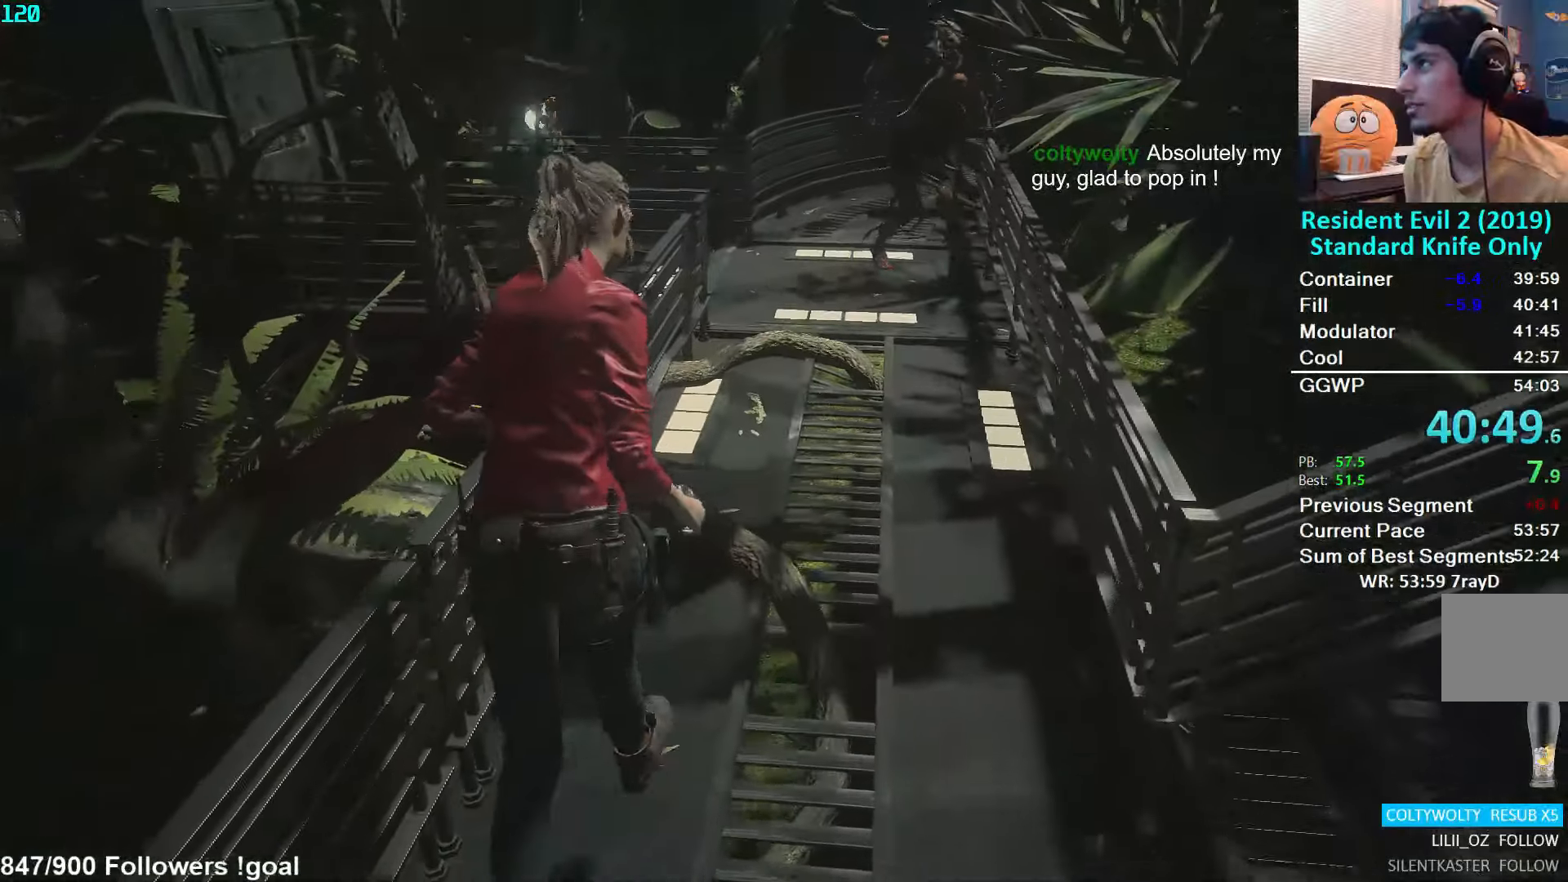
{"buttons": [], "left_stick": "up", "right_stick": "center", "events": []}
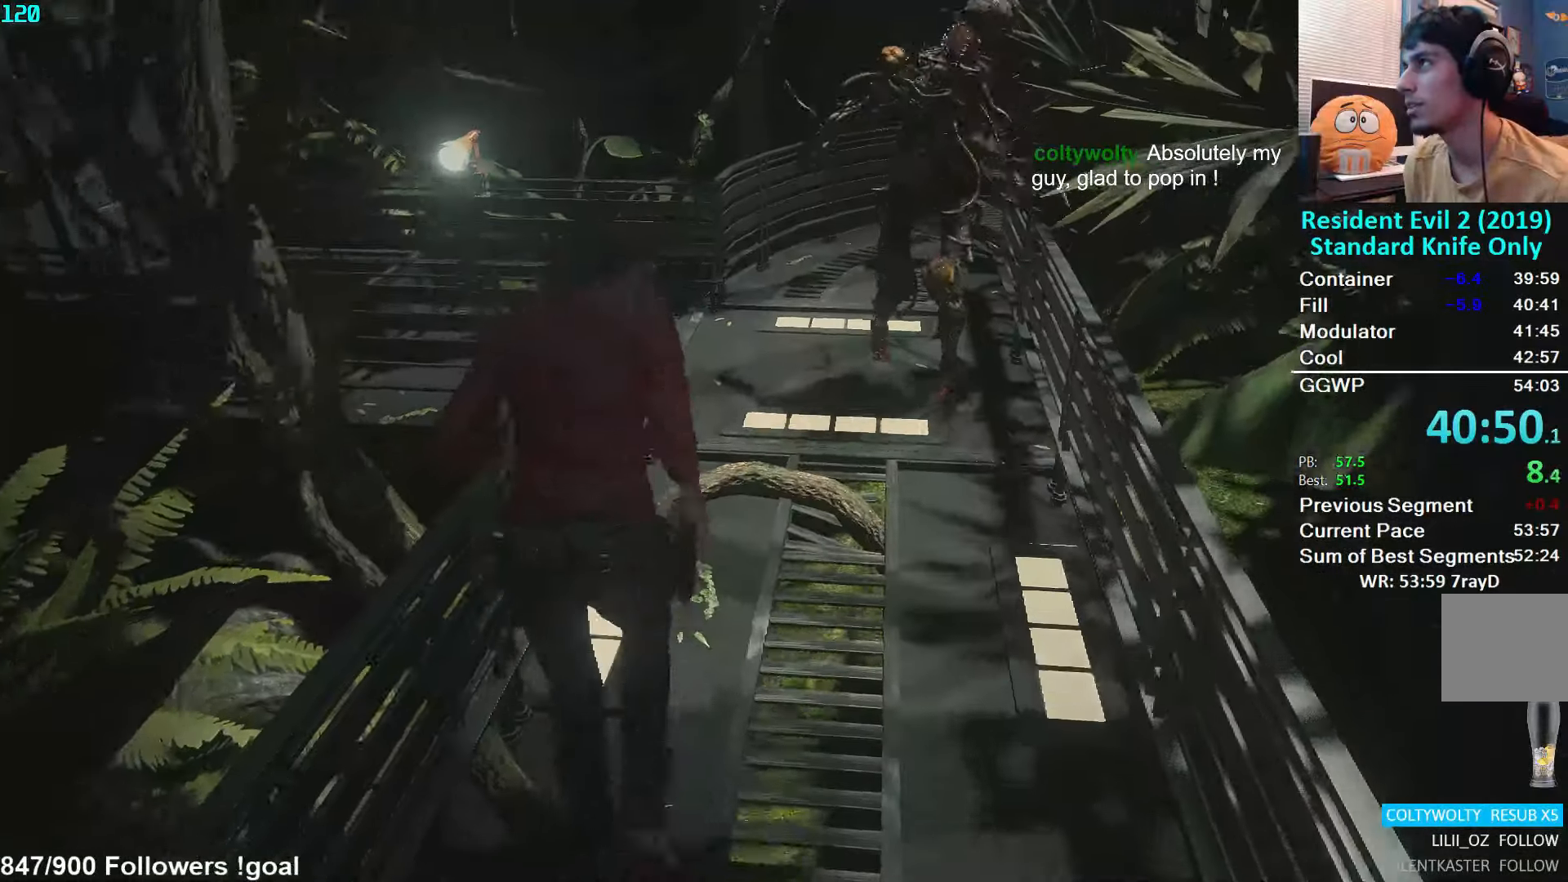
{"buttons": [], "left_stick": "down", "right_stick": "center", "events": [[134, "left_stick", "down"]]}
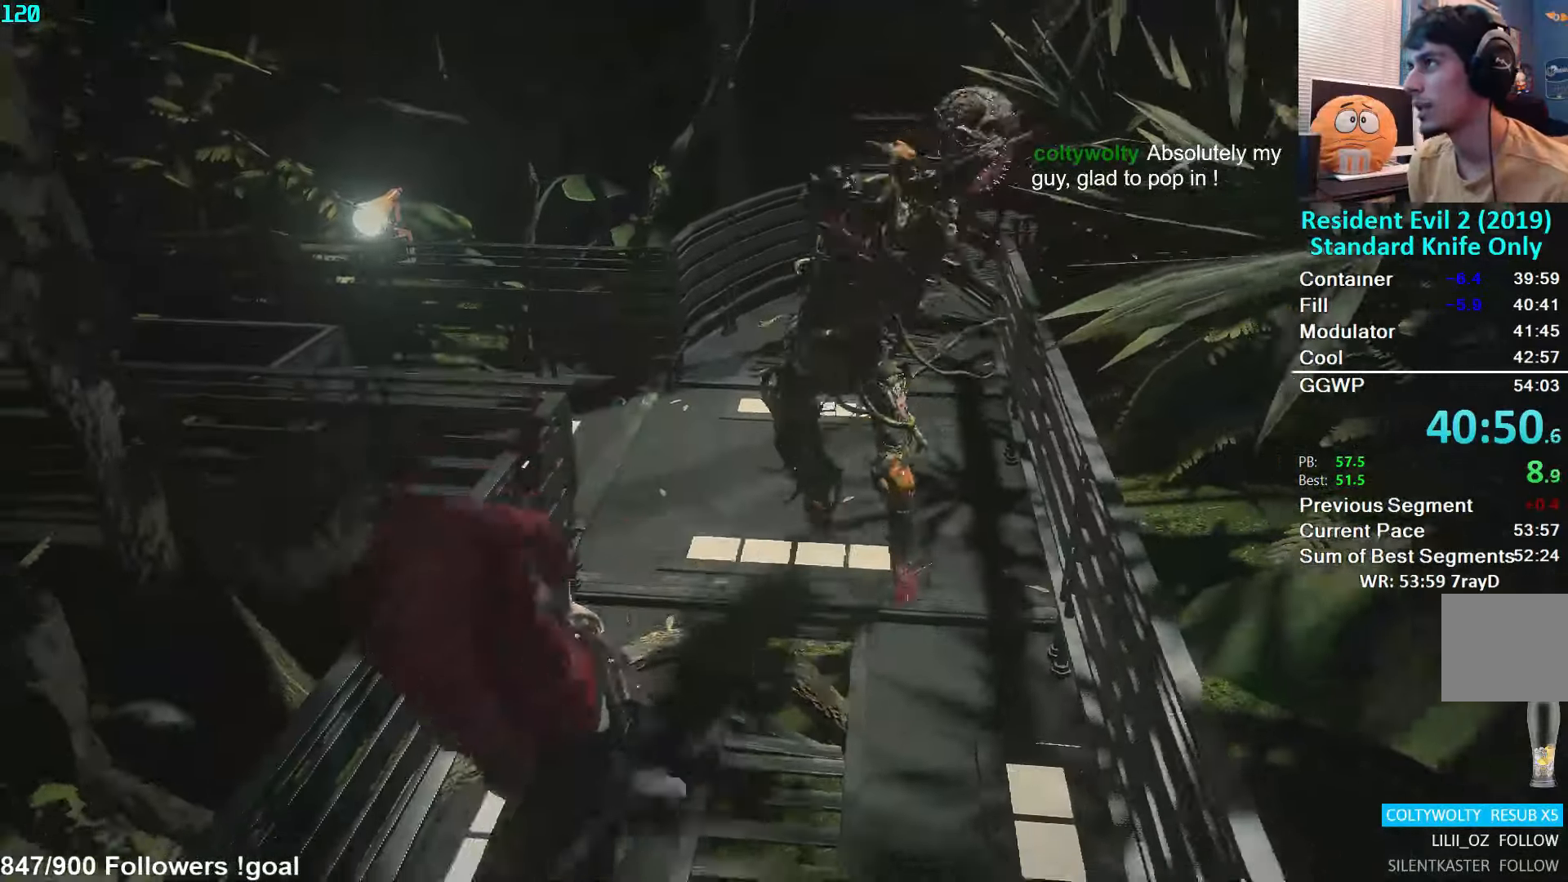
{"buttons": ["L3"], "left_stick": "up", "right_stick": "center", "events": [[500, "L3", "down"], [500, "left_stick", "up"]]}
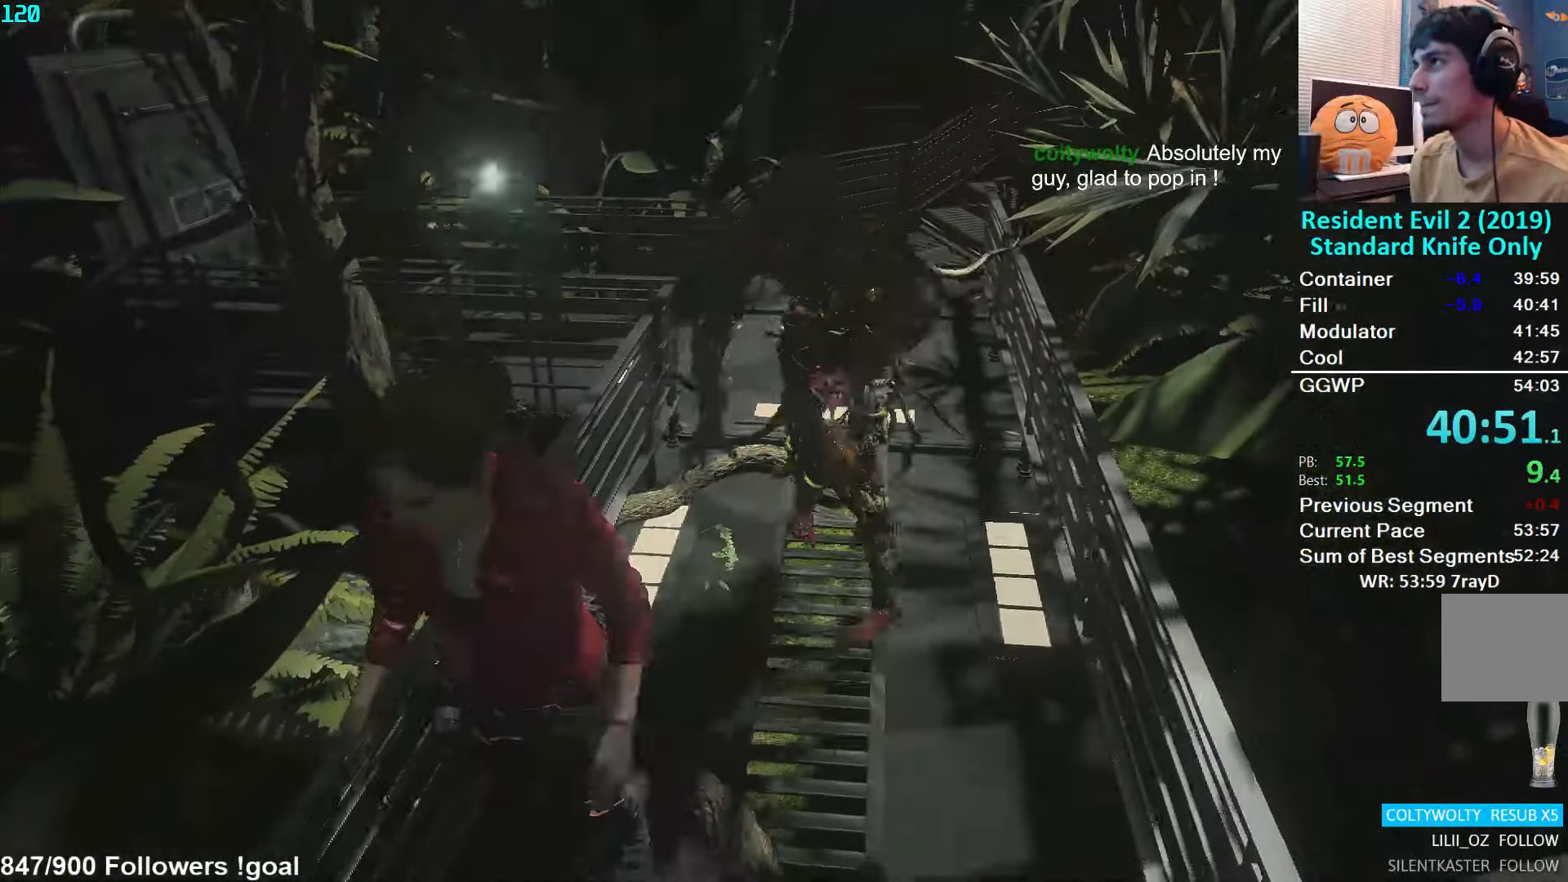
{"buttons": [], "left_stick": "up", "right_stick": "center", "events": [[267, "L3", "up"]]}
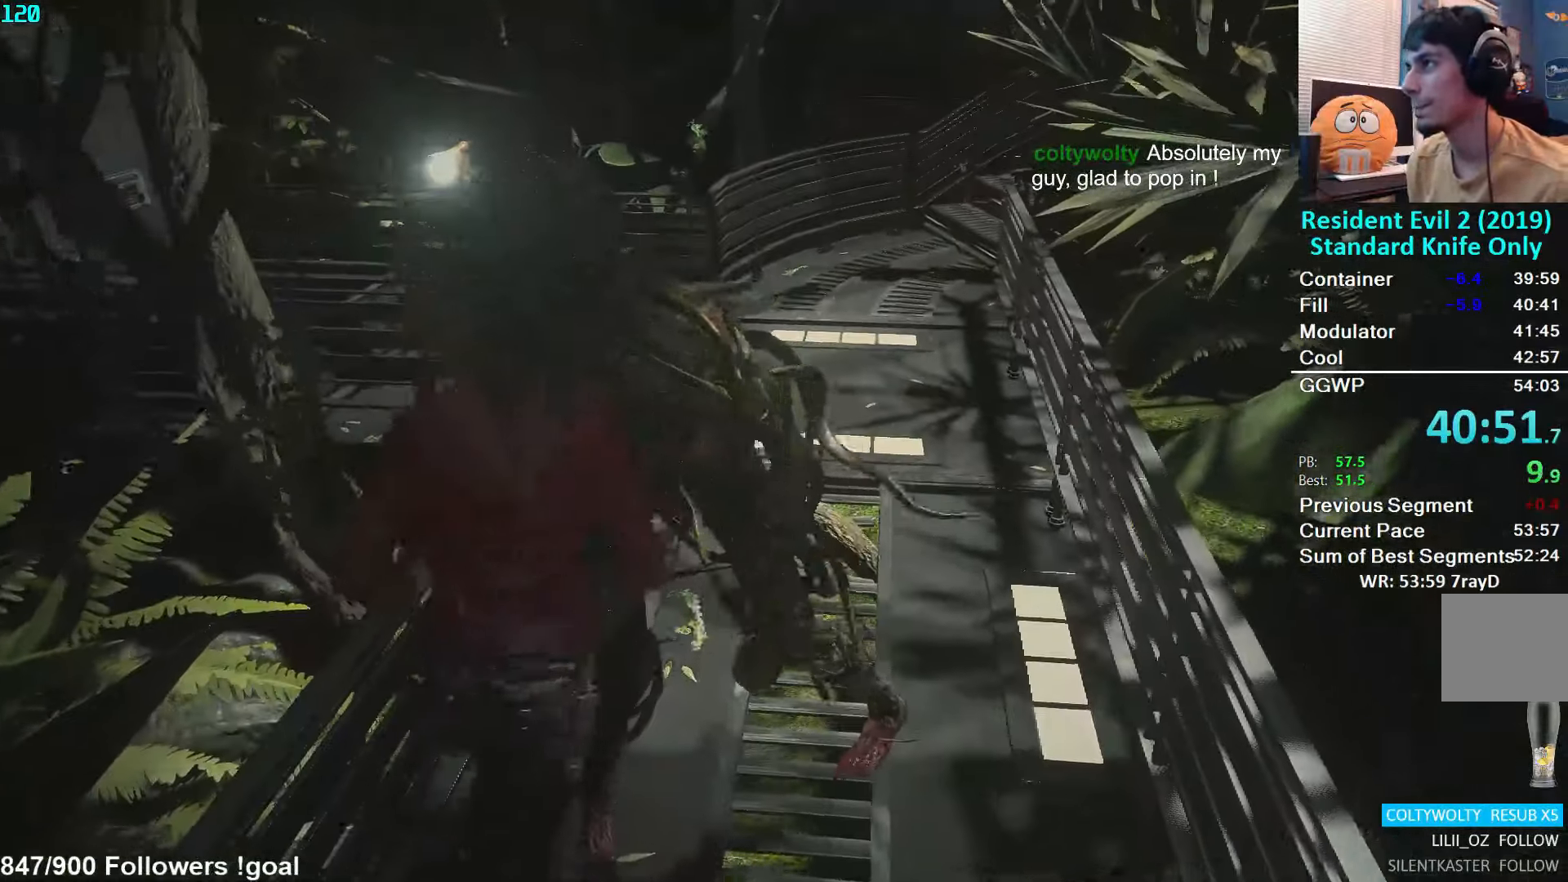
{"buttons": [], "left_stick": "up", "right_stick": "left", "events": [[433, "right_stick", "left"]]}
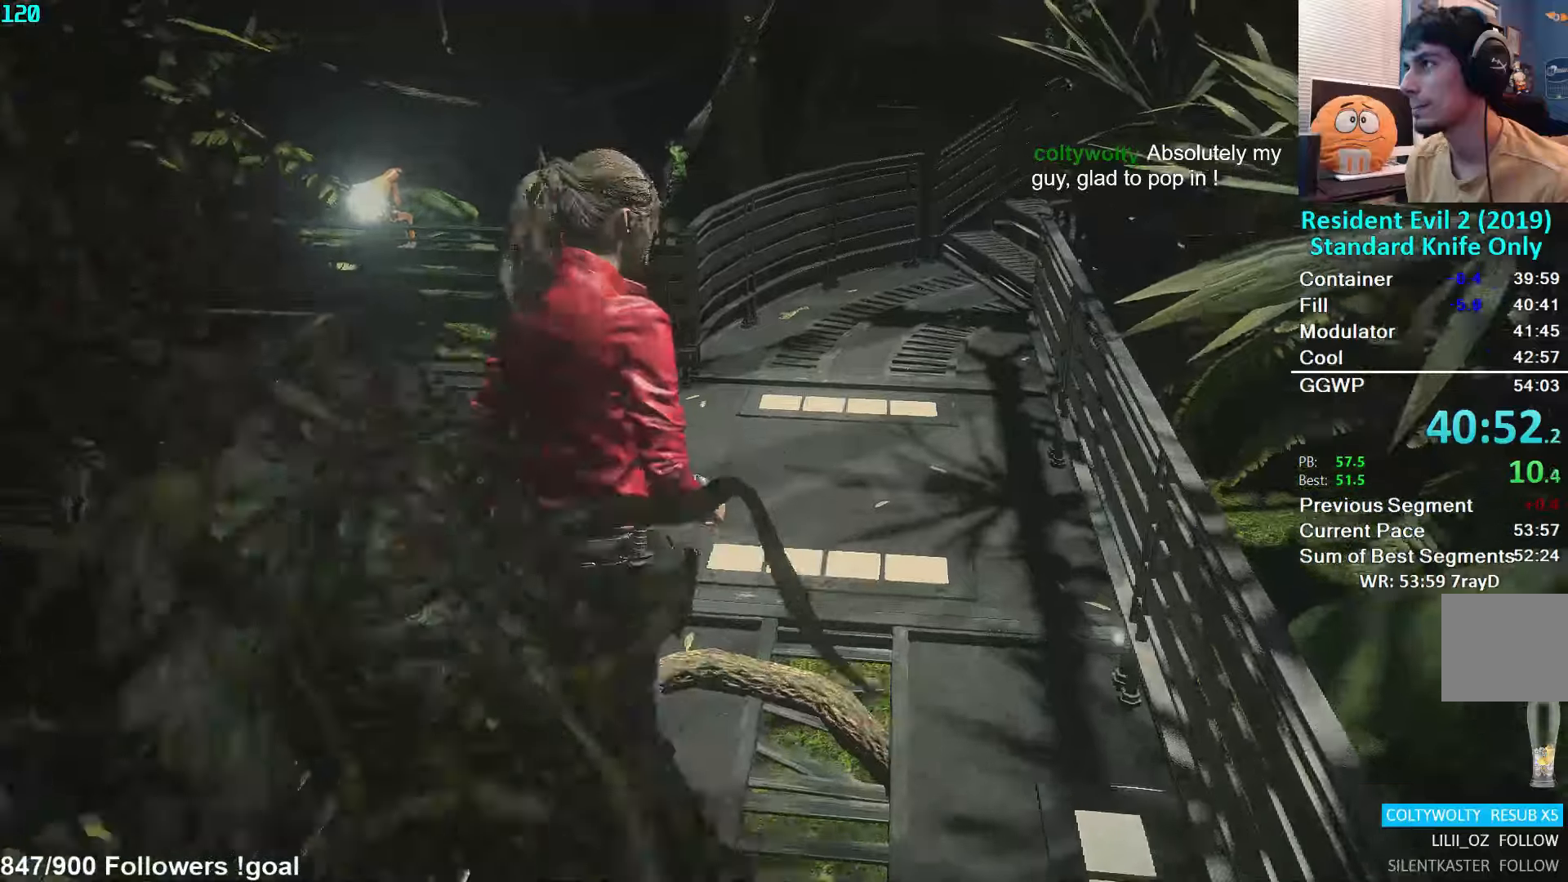
{"buttons": [], "left_stick": "up", "right_stick": "left", "events": []}
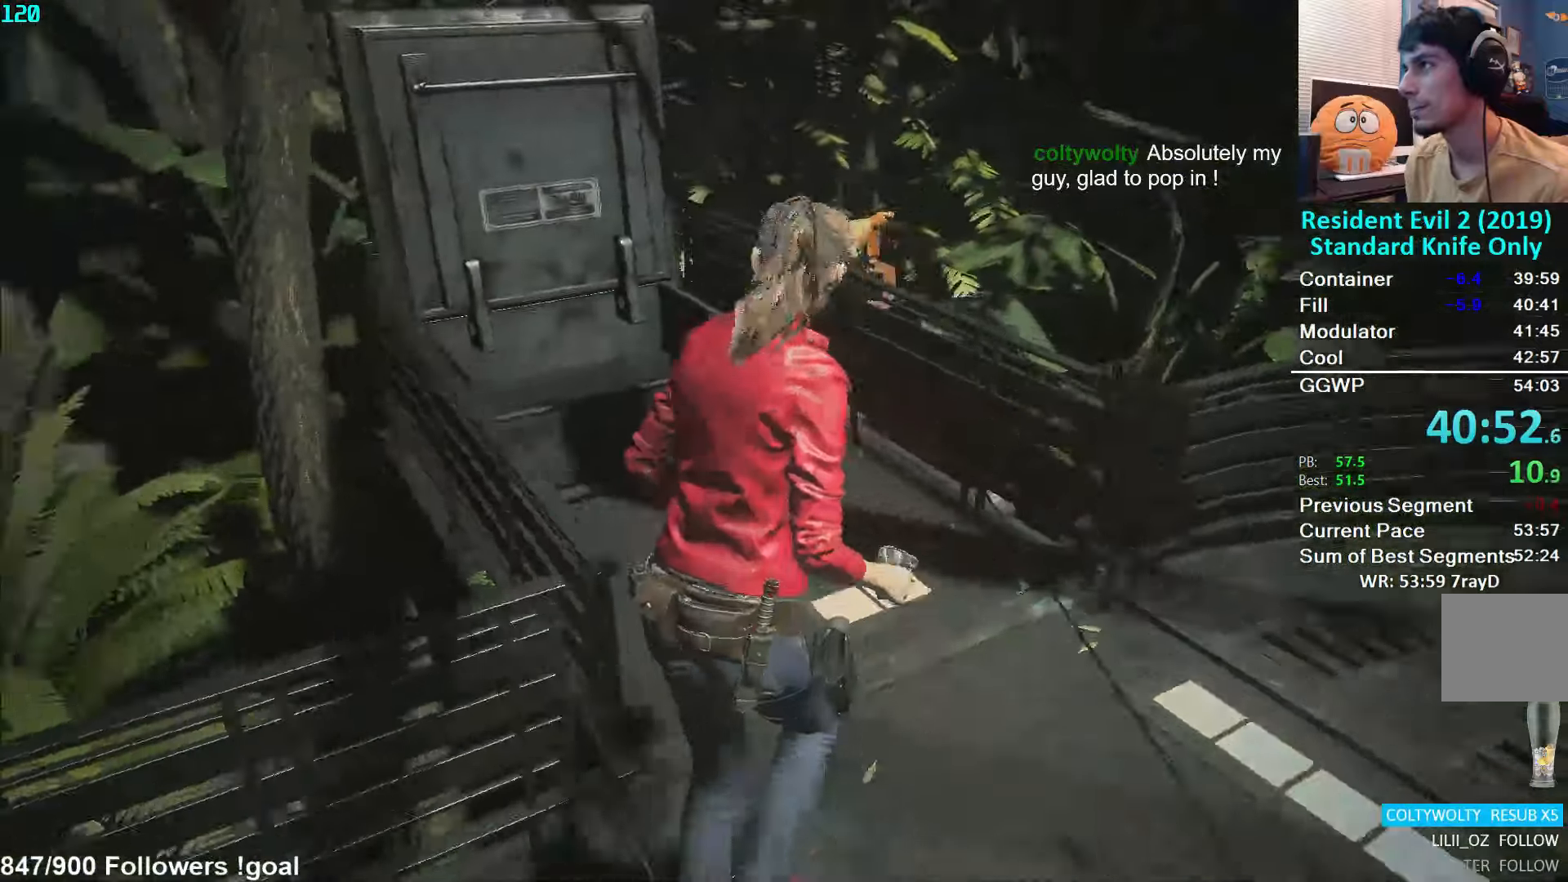
{"buttons": ["A"], "left_stick": "up", "right_stick": "center", "events": [[133, "right_stick", "center"], [183, "right_stick", "down-left"], [366, "right_stick", "center"], [483, "A", "down"]]}
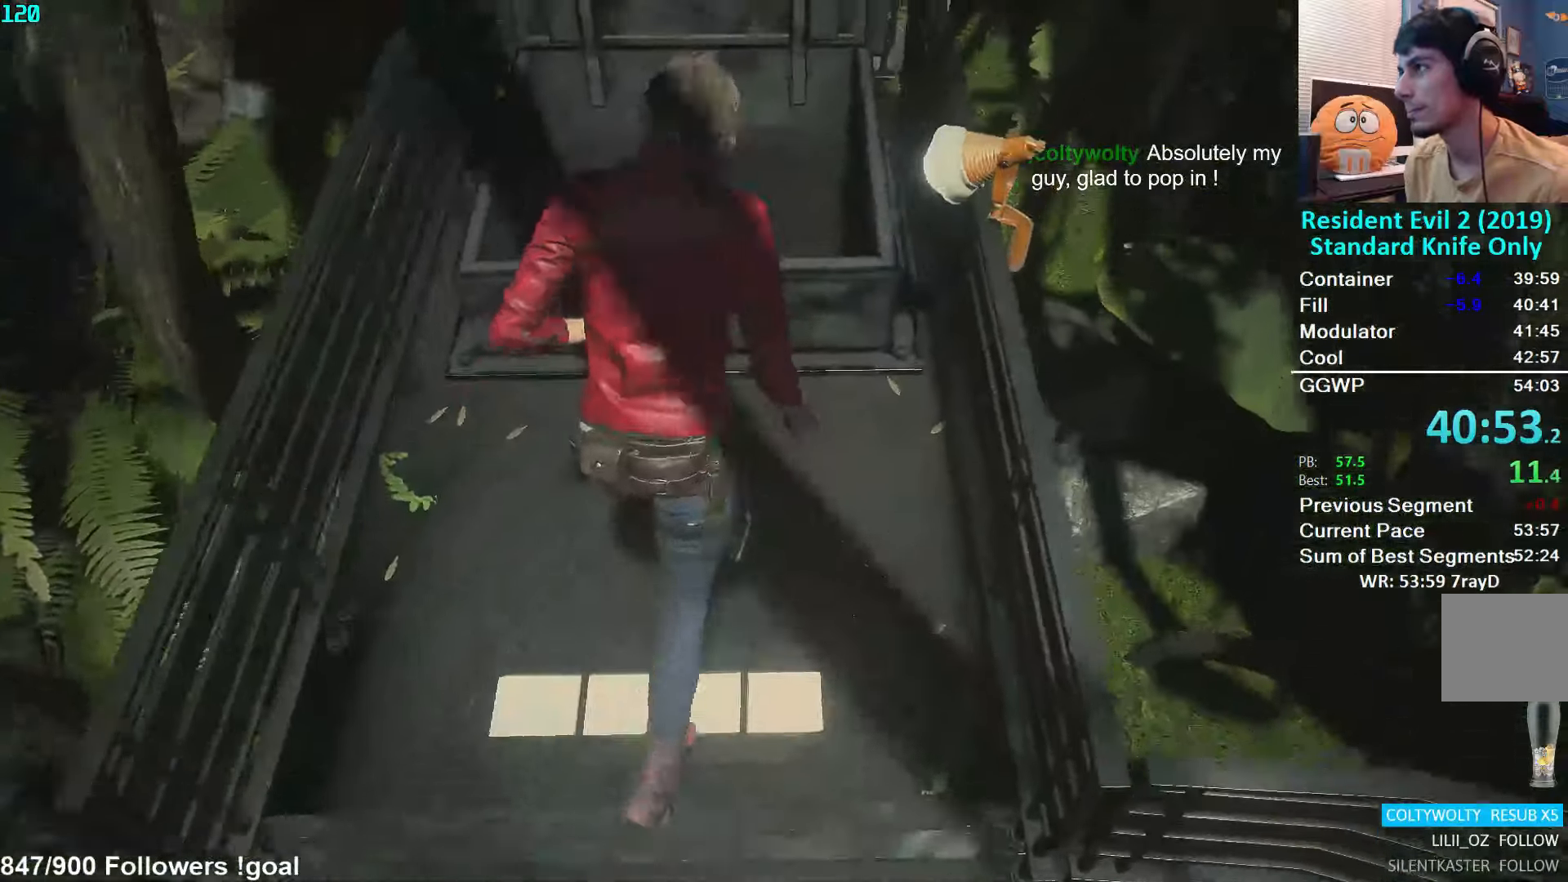
{"buttons": [], "left_stick": "down-left", "right_stick": "center", "events": [[66, "A", "up"], [133, "A", "down"], [200, "A", "up"], [250, "A", "down"], [316, "A", "up"], [400, "left_stick", "down-left"]]}
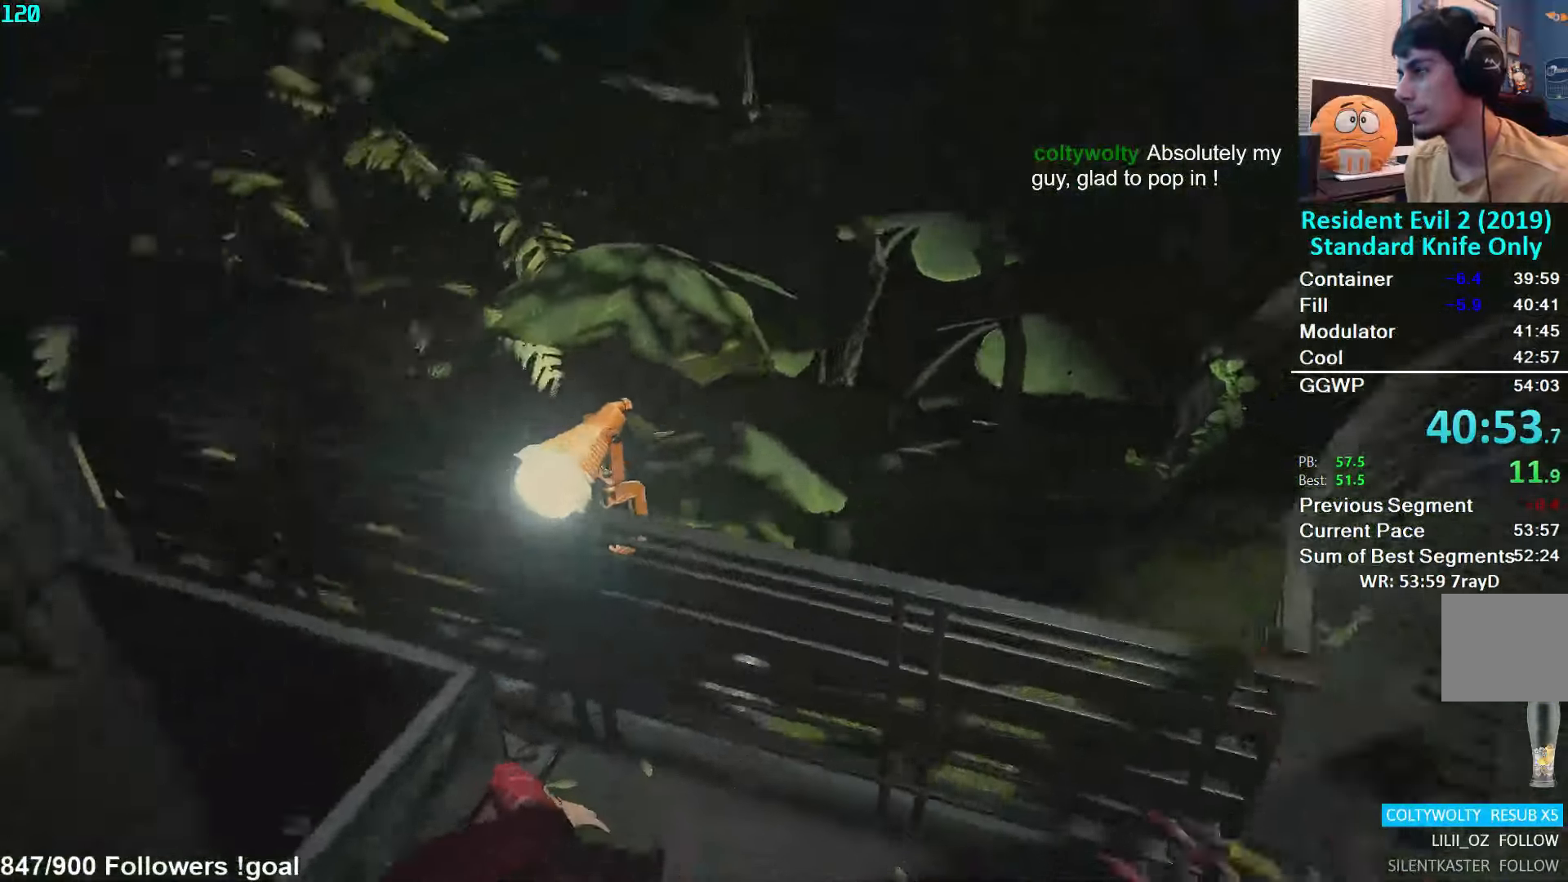
{"buttons": [], "left_stick": "down", "right_stick": "center", "events": [[100, "left_stick", "down"]]}